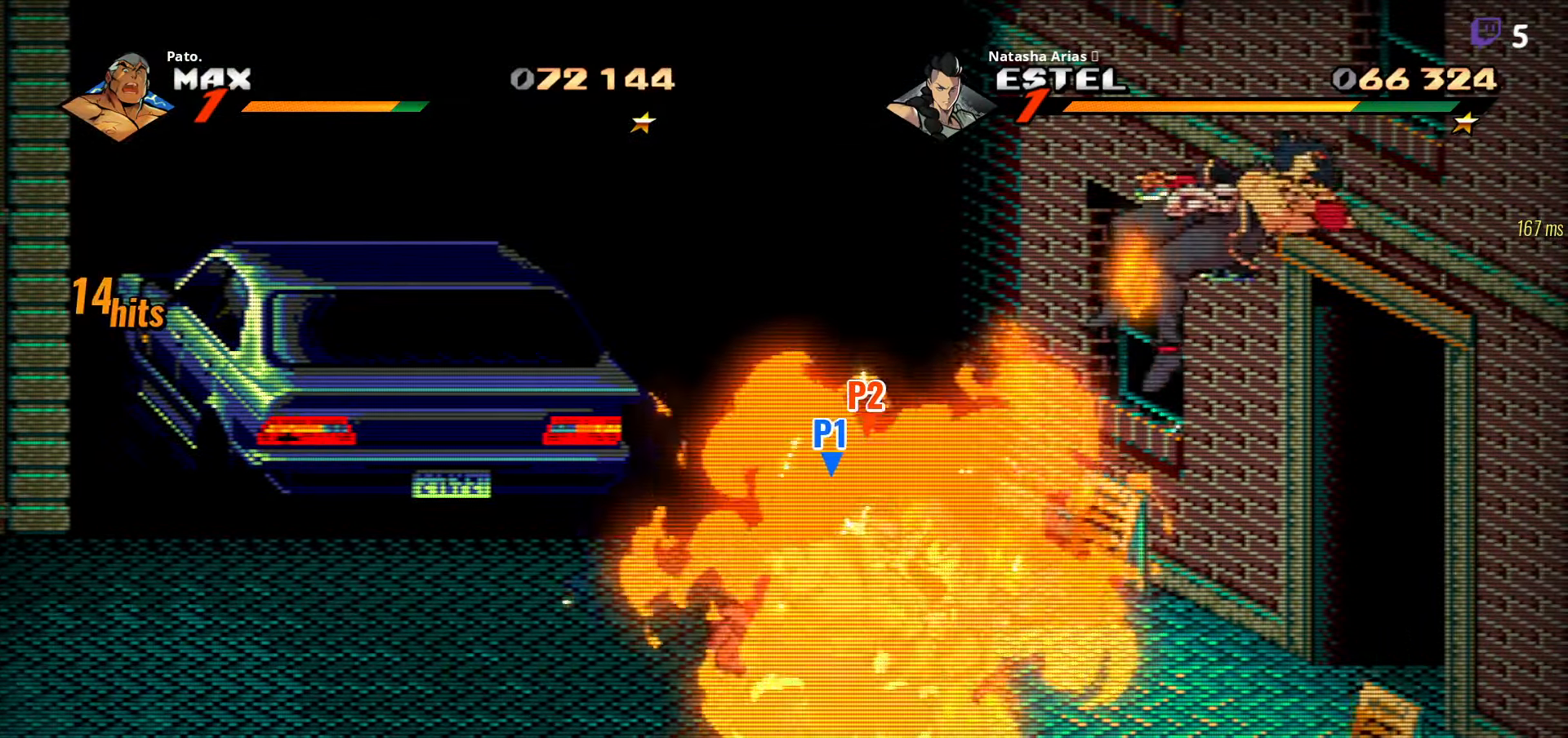
Gameplay with a controller (Xbox layout); each line is a JSON object with the inputs held at the frame after it. "events" lists button and stick changes between this image and that frame as [ms after this image, input, new state], when the widget could be followed in between. Not read: left_stick.
{"buttons": ["Y", "DPAD_RIGHT"], "right_stick": "center", "events": [[83, "A", "up"], [183, "Y", "down"], [250, "Y", "up"], [333, "Y", "down"], [400, "Y", "up"], [466, "Y", "down"]]}
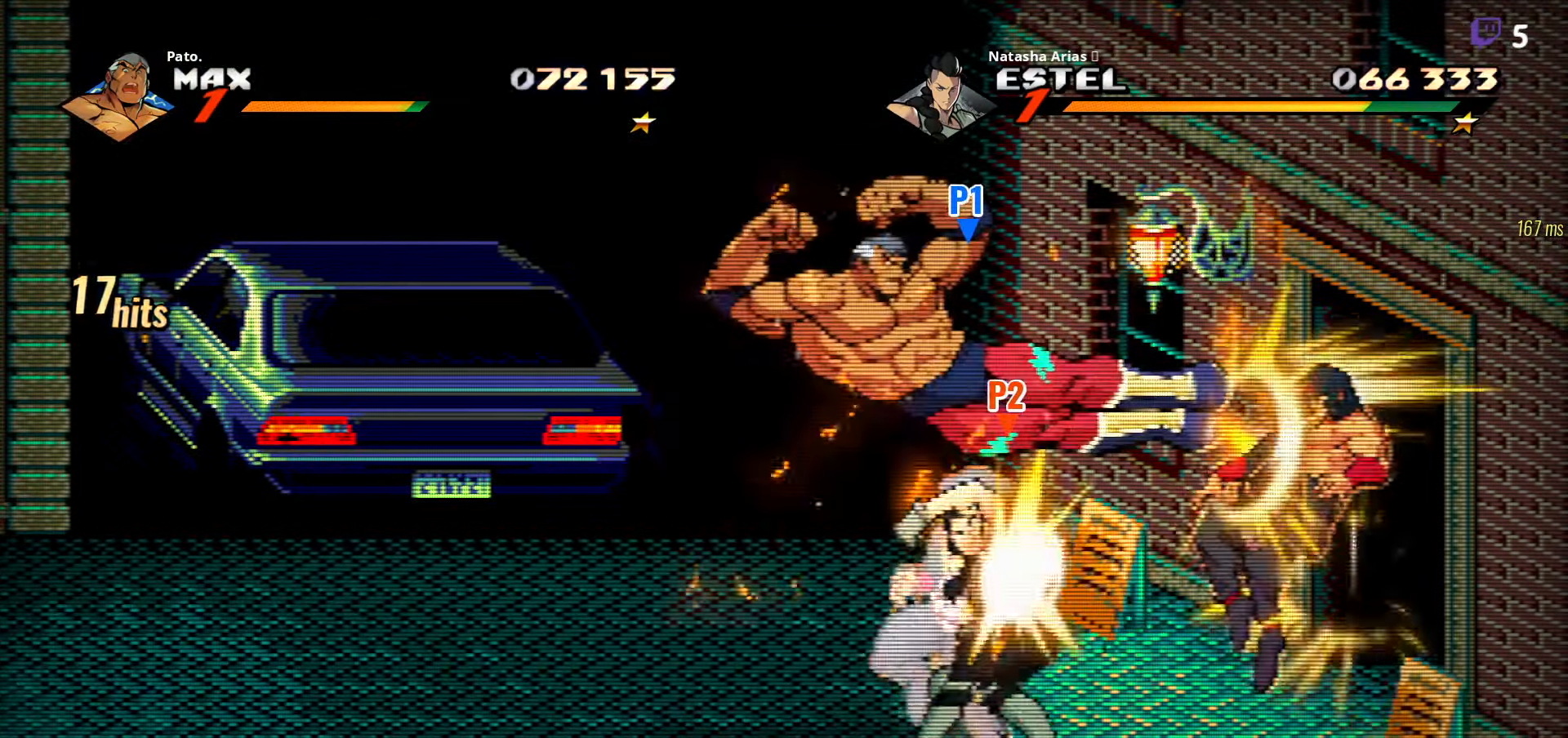
{"buttons": [], "right_stick": "center", "events": [[50, "Y", "up"], [116, "Y", "down"], [183, "Y", "up"], [216, "DPAD_RIGHT", "up"], [233, "Y", "down"], [316, "Y", "up"], [366, "Y", "down"], [450, "Y", "up"]]}
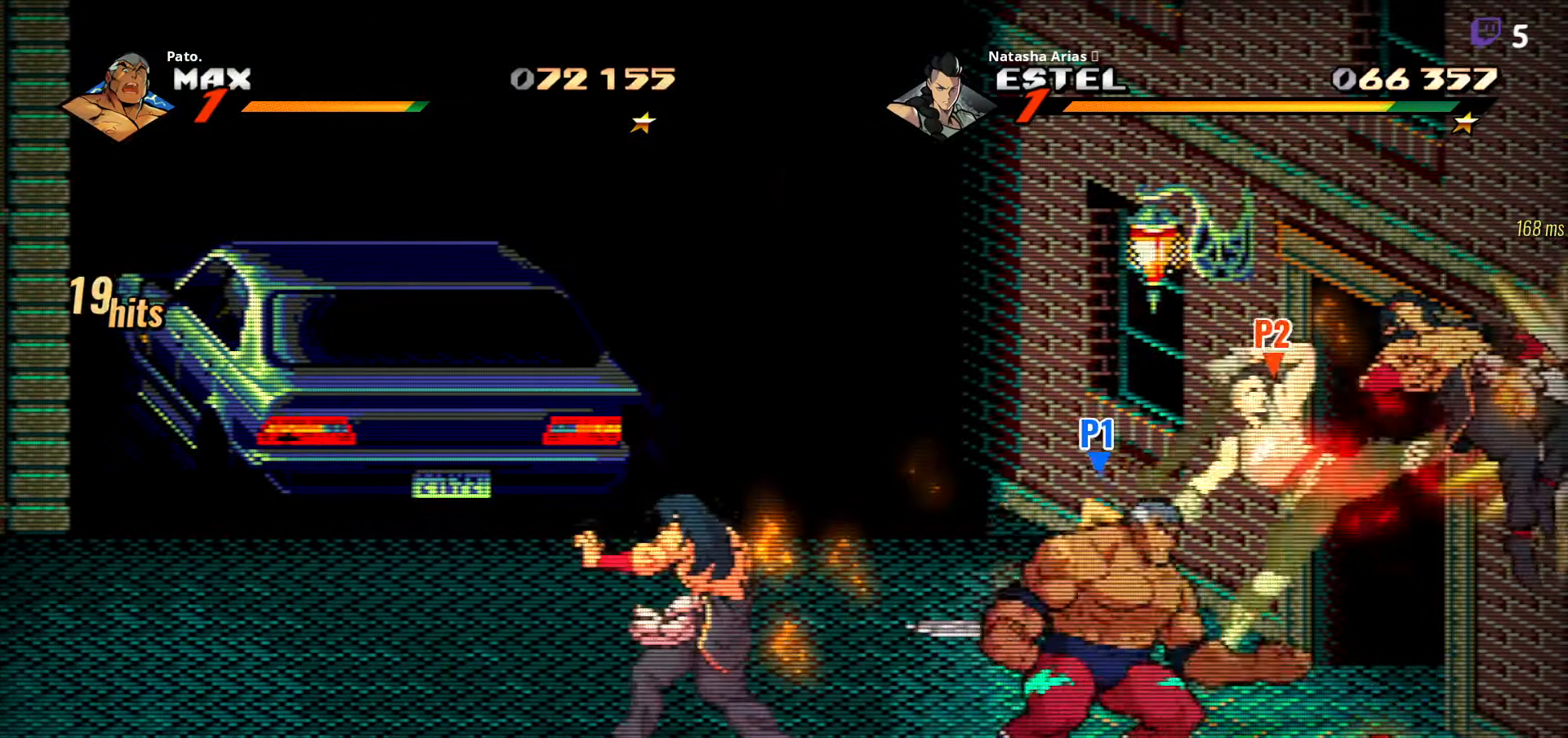
{"buttons": ["DPAD_LEFT"], "right_stick": "center", "events": [[250, "L1", "down"], [283, "Y", "down"], [350, "Y", "up"], [366, "L1", "up"], [433, "DPAD_LEFT", "down"]]}
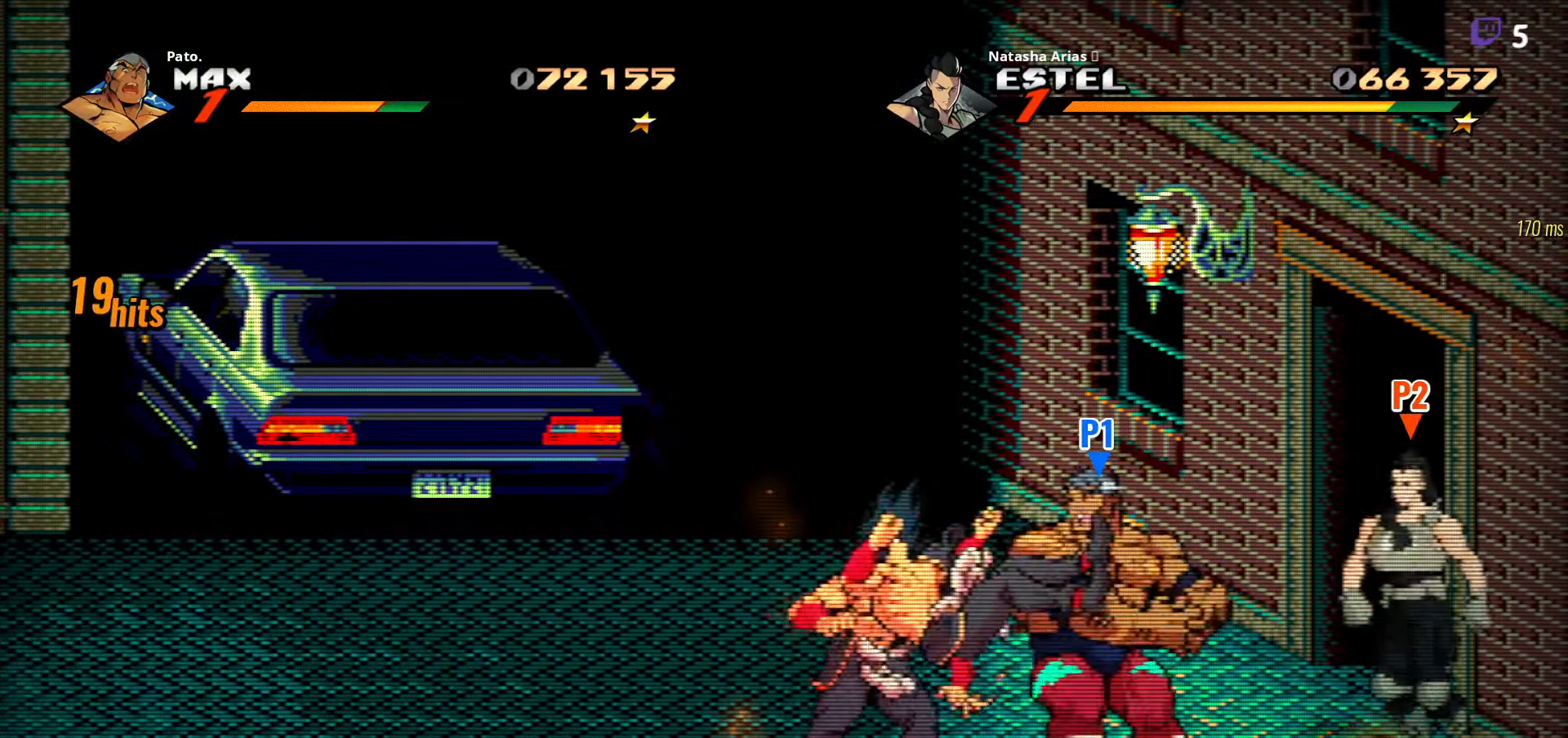
{"buttons": ["DPAD_RIGHT"], "right_stick": "center", "events": [[33, "Y", "down"], [83, "Y", "up"], [150, "Y", "down"], [233, "Y", "up"], [250, "DPAD_LEFT", "up"], [333, "Y", "down"], [400, "DPAD_LEFT", "down"], [400, "Y", "up"], [433, "DPAD_LEFT", "up"], [483, "DPAD_RIGHT", "down"]]}
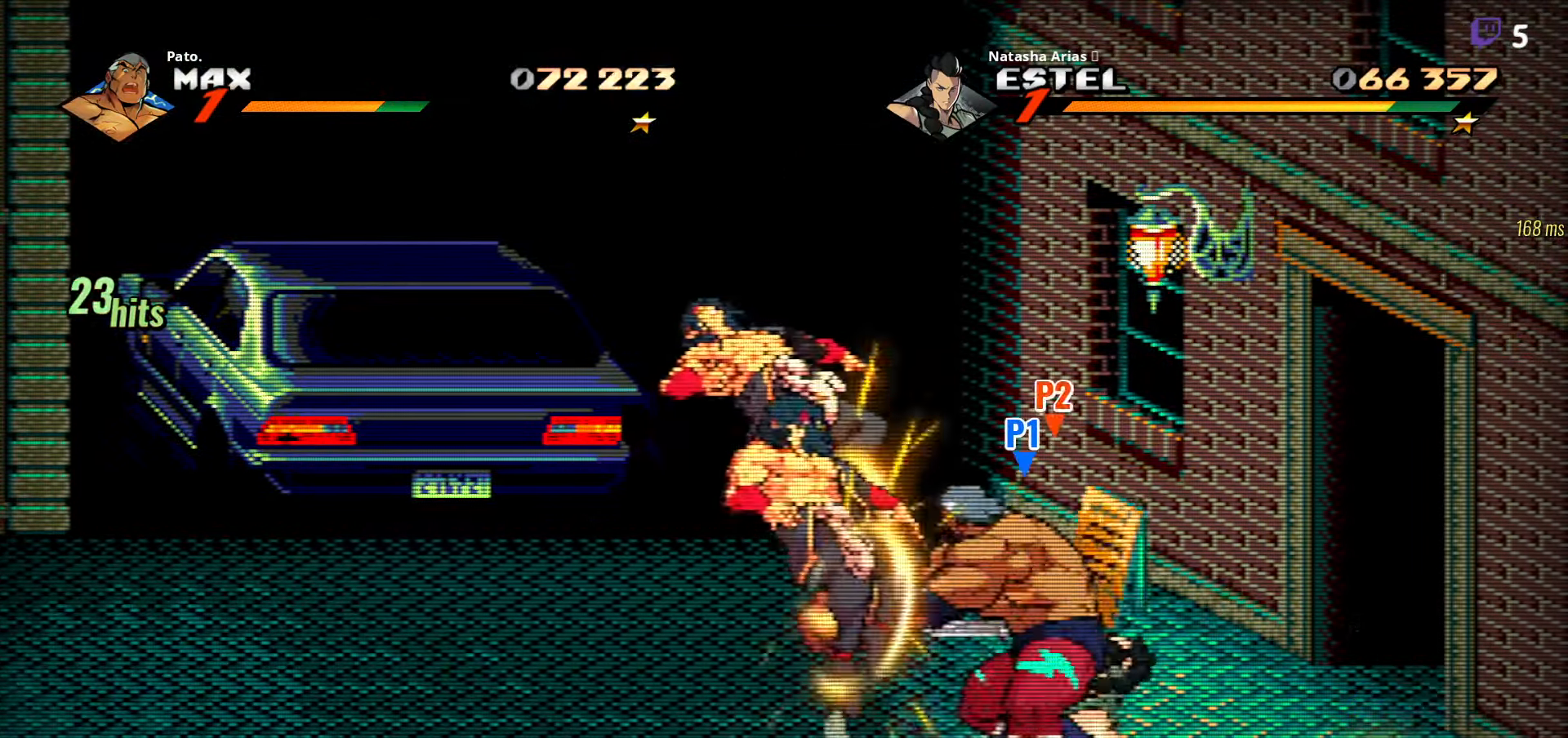
{"buttons": ["DPAD_RIGHT"], "right_stick": "center", "events": []}
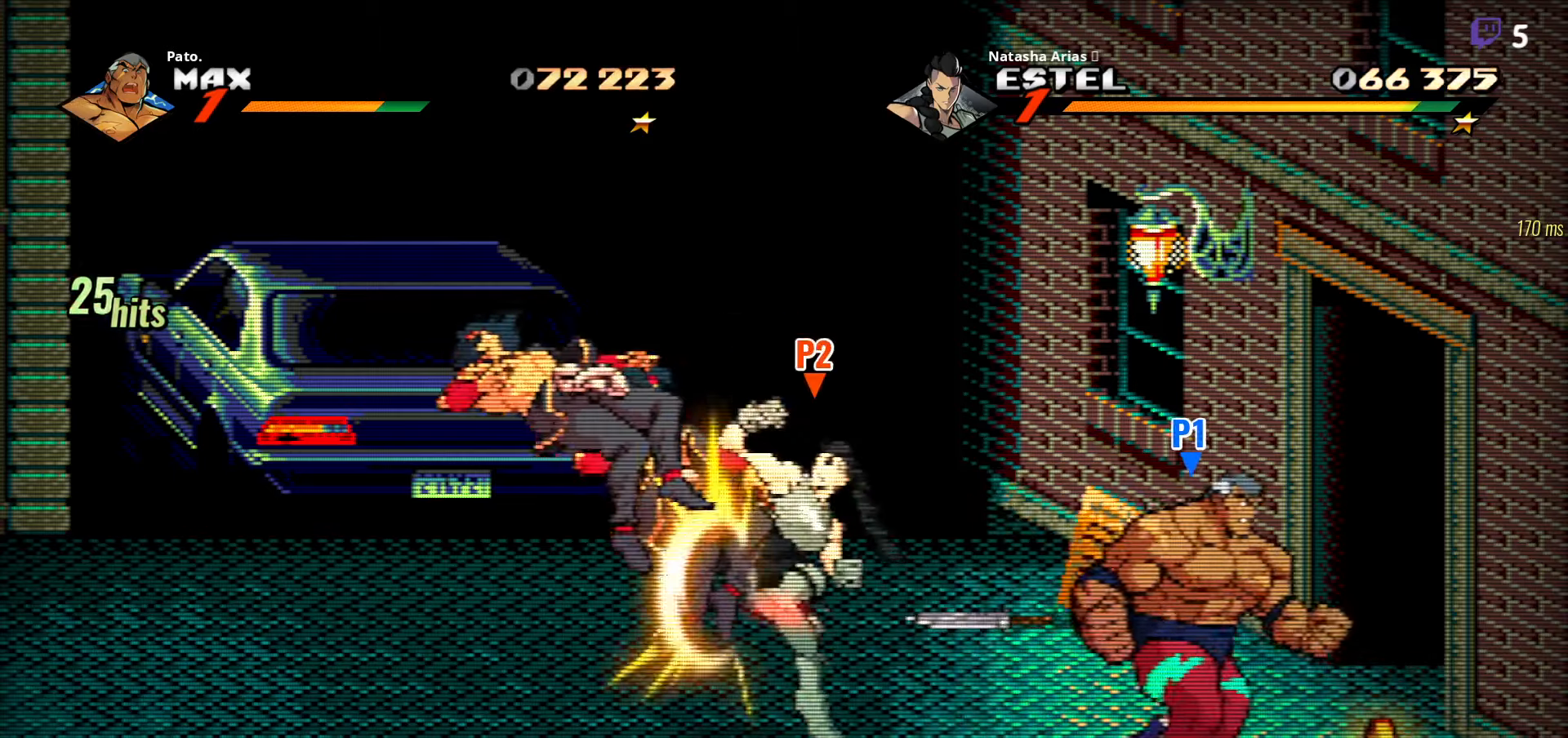
{"buttons": ["B", "DPAD_LEFT"], "right_stick": "center", "events": [[367, "B", "down"], [417, "B", "up"], [417, "DPAD_RIGHT", "up"], [467, "B", "down"], [467, "DPAD_LEFT", "down"]]}
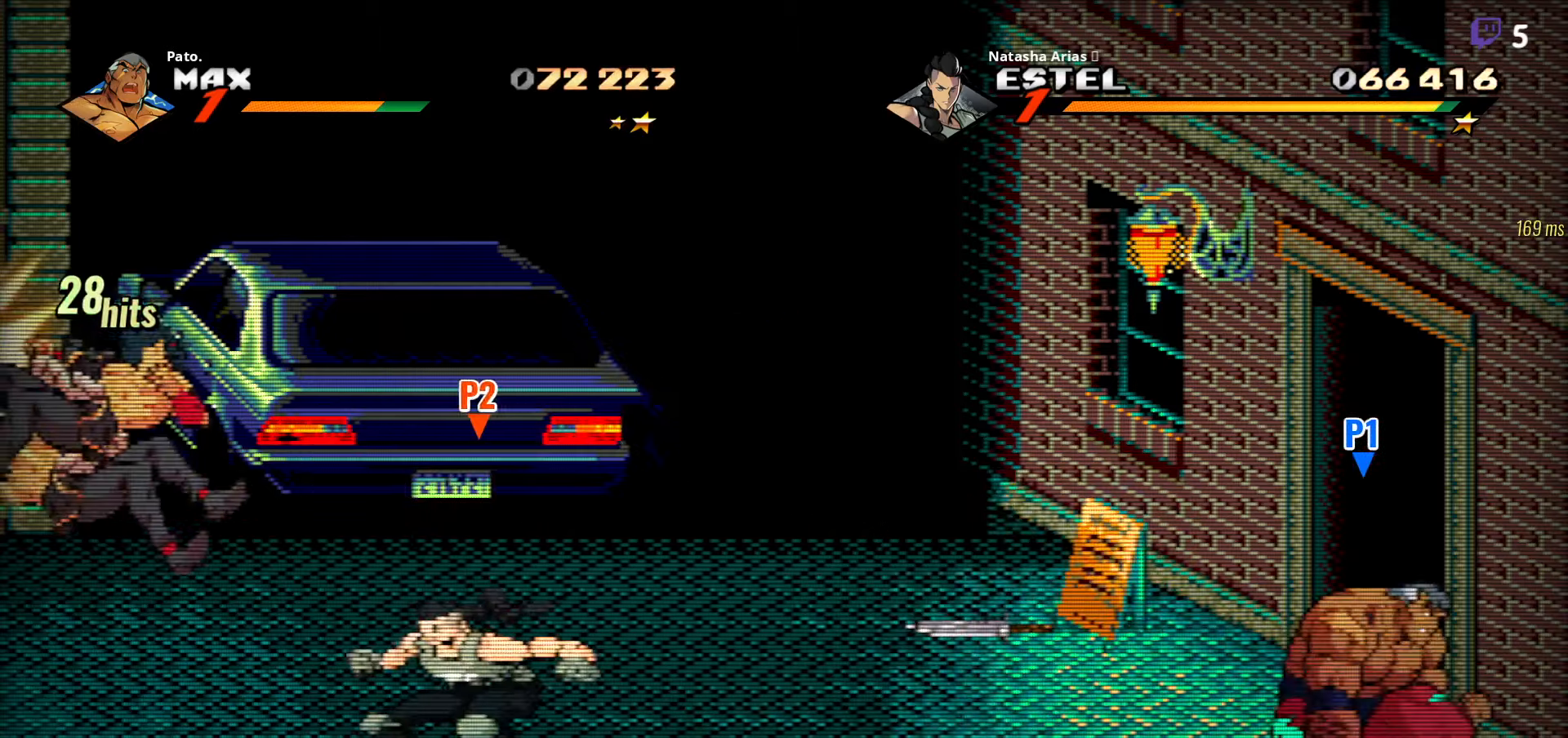
{"buttons": ["DPAD_LEFT"], "right_stick": "center", "events": [[67, "B", "up"], [167, "A", "down"], [233, "A", "up"], [333, "L1", "down"], [467, "L1", "up"]]}
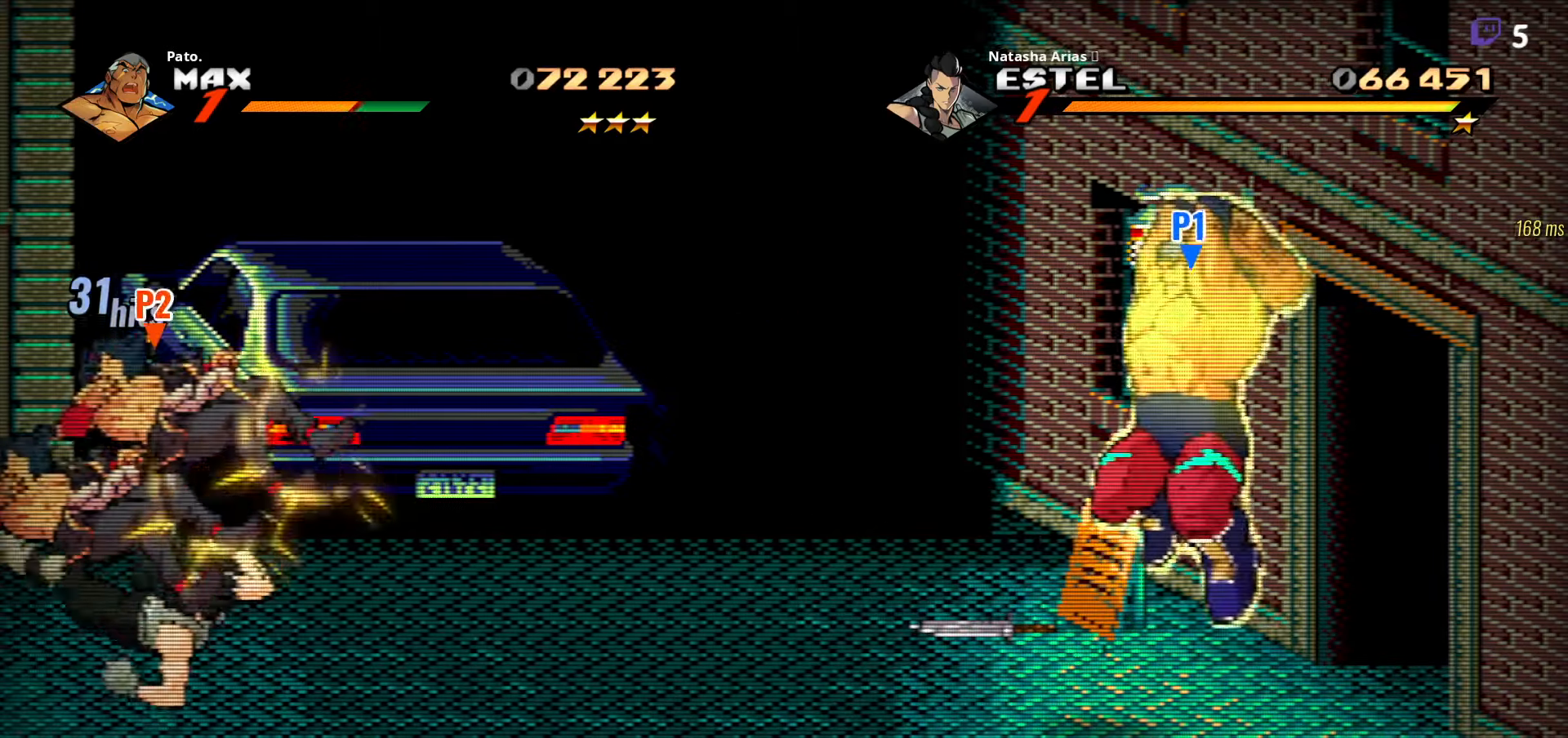
{"buttons": ["DPAD_LEFT"], "right_stick": "center", "events": [[67, "Y", "down"], [133, "Y", "up"], [200, "Y", "down"], [317, "Y", "up"]]}
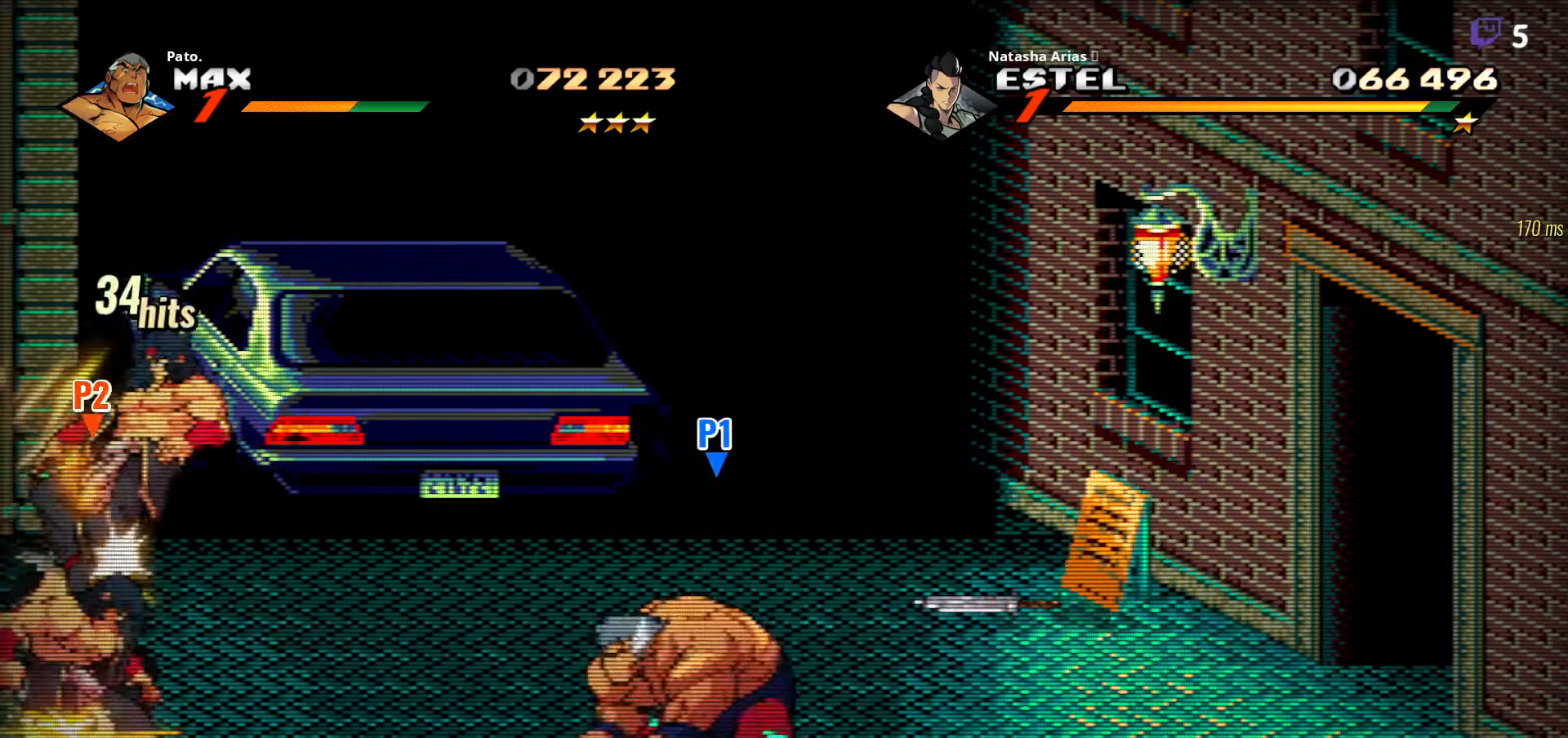
{"buttons": ["DPAD_LEFT"], "right_stick": "center", "events": [[367, "A", "down"], [467, "A", "up"]]}
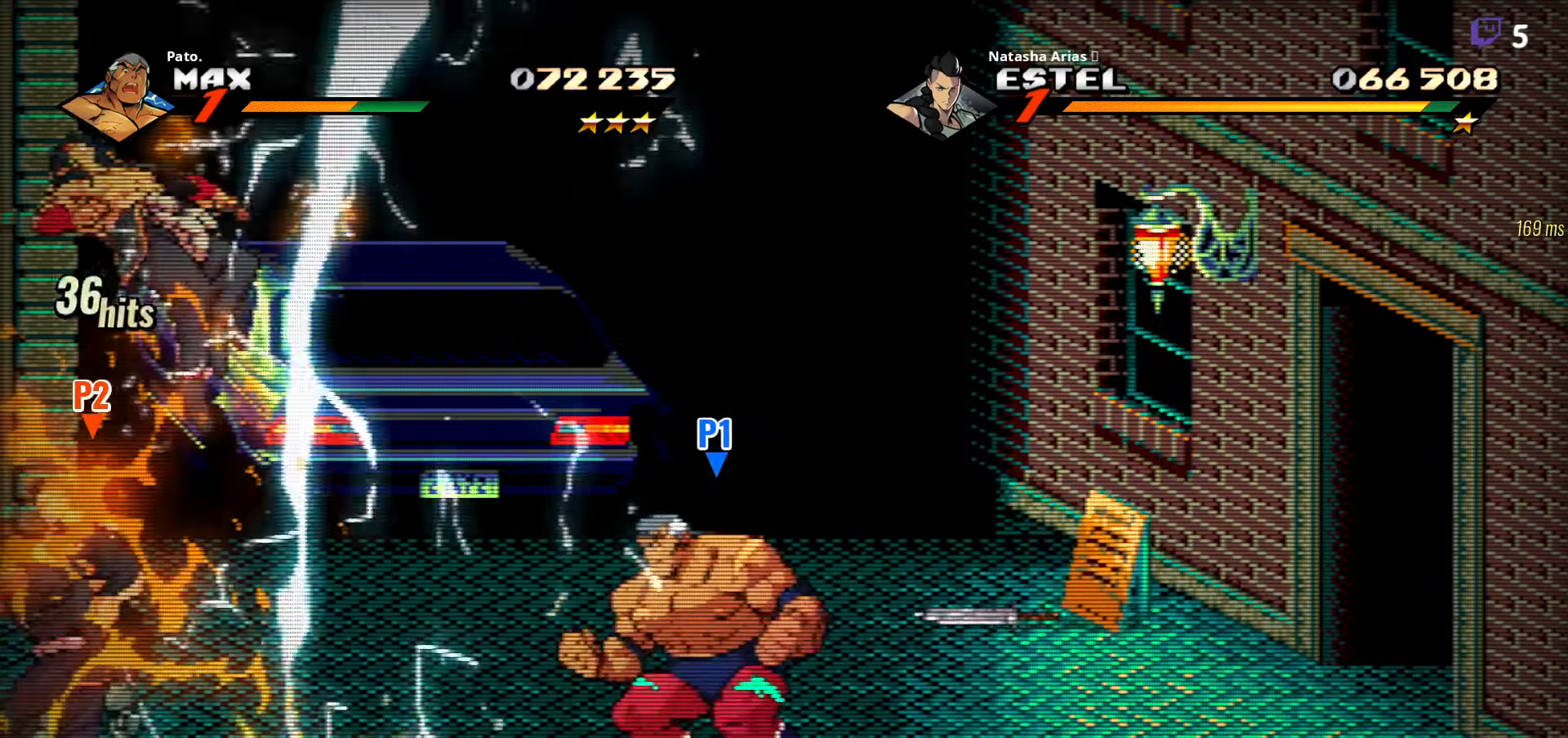
{"buttons": [], "right_stick": "center", "events": [[50, "L1", "down"], [133, "Y", "down"], [167, "DPAD_LEFT", "up"], [167, "L1", "up"], [183, "Y", "up"], [250, "Y", "down"], [317, "Y", "up"], [383, "Y", "down"], [467, "Y", "up"]]}
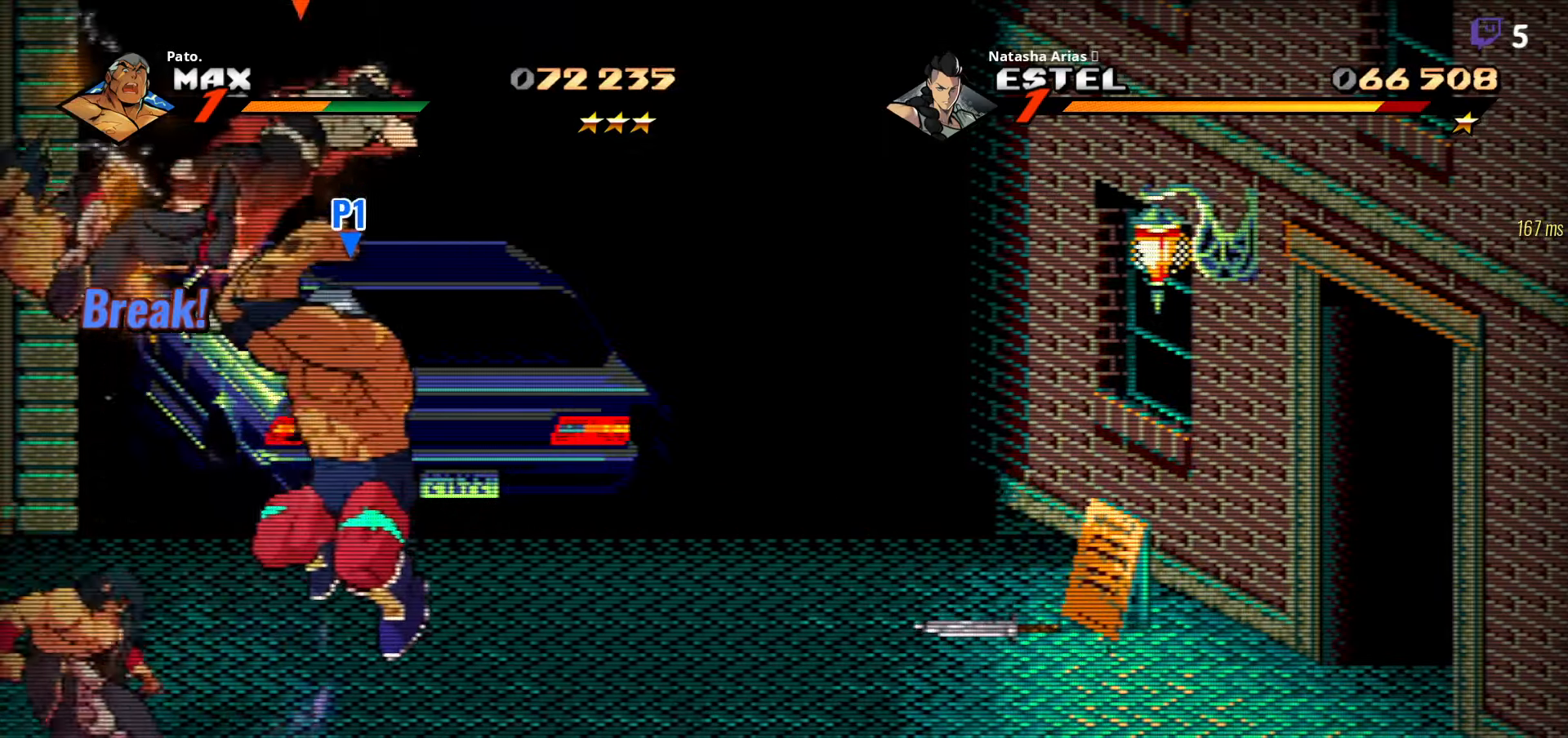
{"buttons": ["A"], "right_stick": "center", "events": [[450, "A", "down"]]}
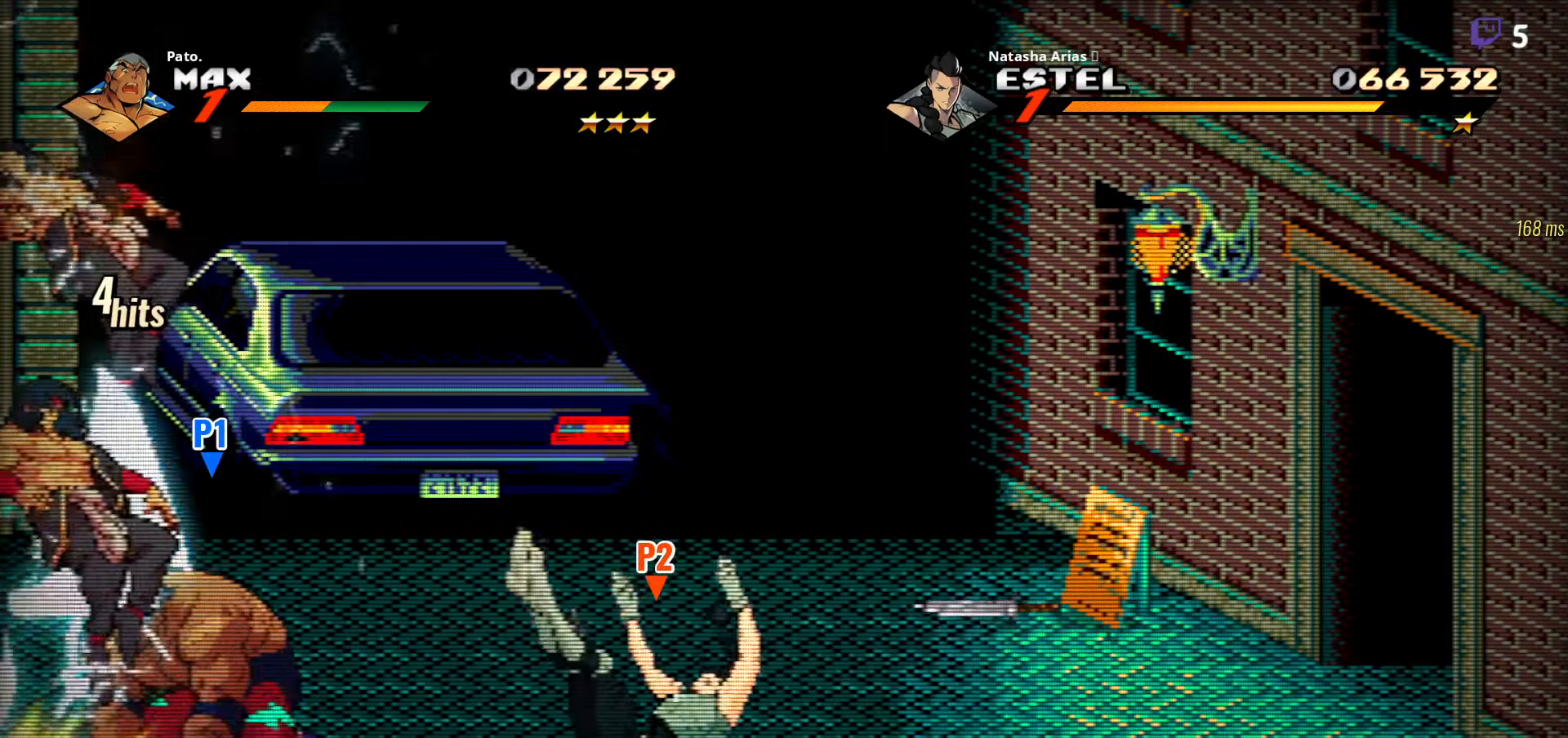
{"buttons": ["Y"], "right_stick": "center", "events": [[50, "A", "up"], [167, "Y", "down"], [233, "Y", "up"], [333, "Y", "down"], [383, "Y", "up"], [467, "Y", "down"]]}
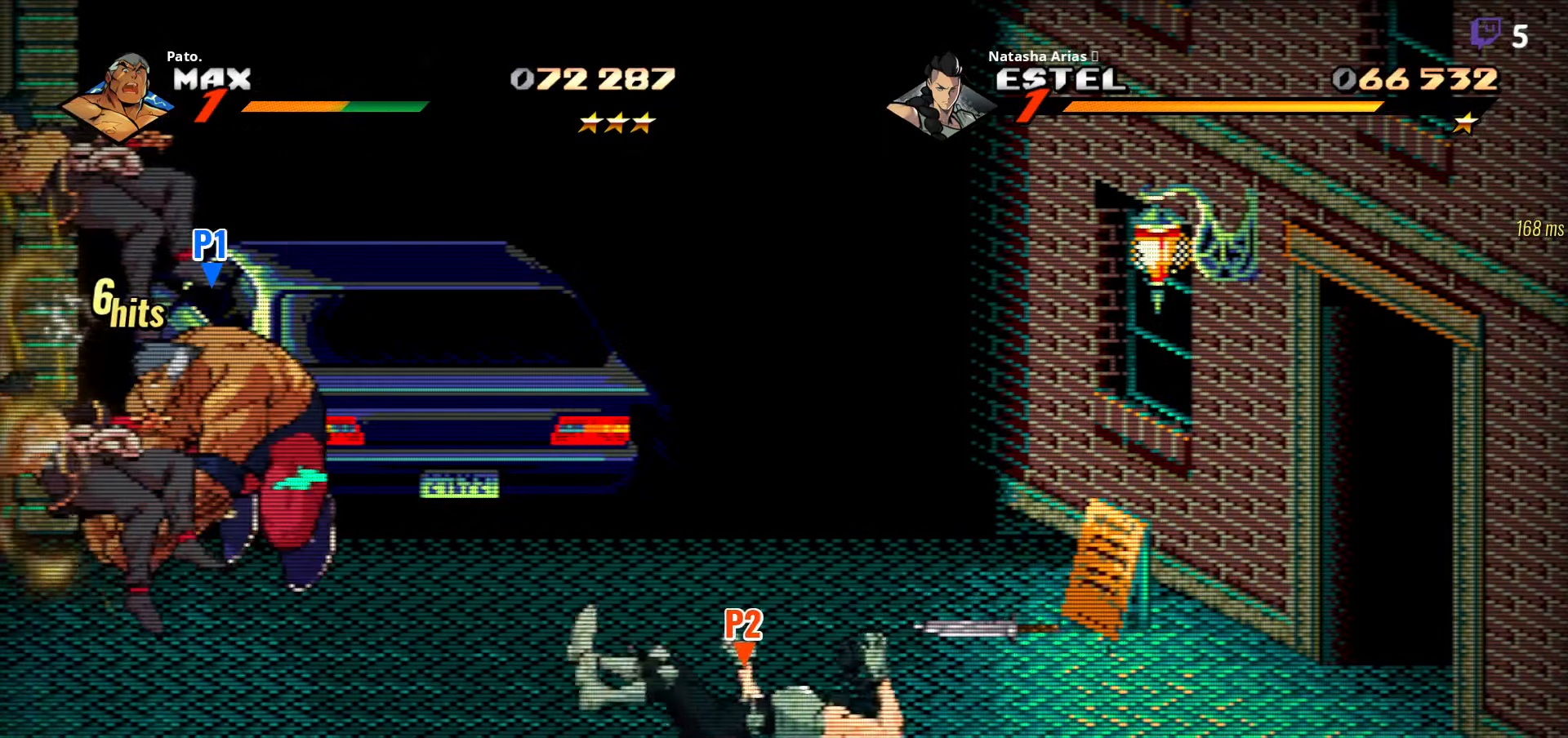
{"buttons": ["Y"], "right_stick": "center", "events": [[33, "Y", "up"], [100, "Y", "down"], [183, "Y", "up"], [217, "Y", "down"], [283, "Y", "up"], [367, "Y", "down"], [400, "Y", "up"], [483, "Y", "down"]]}
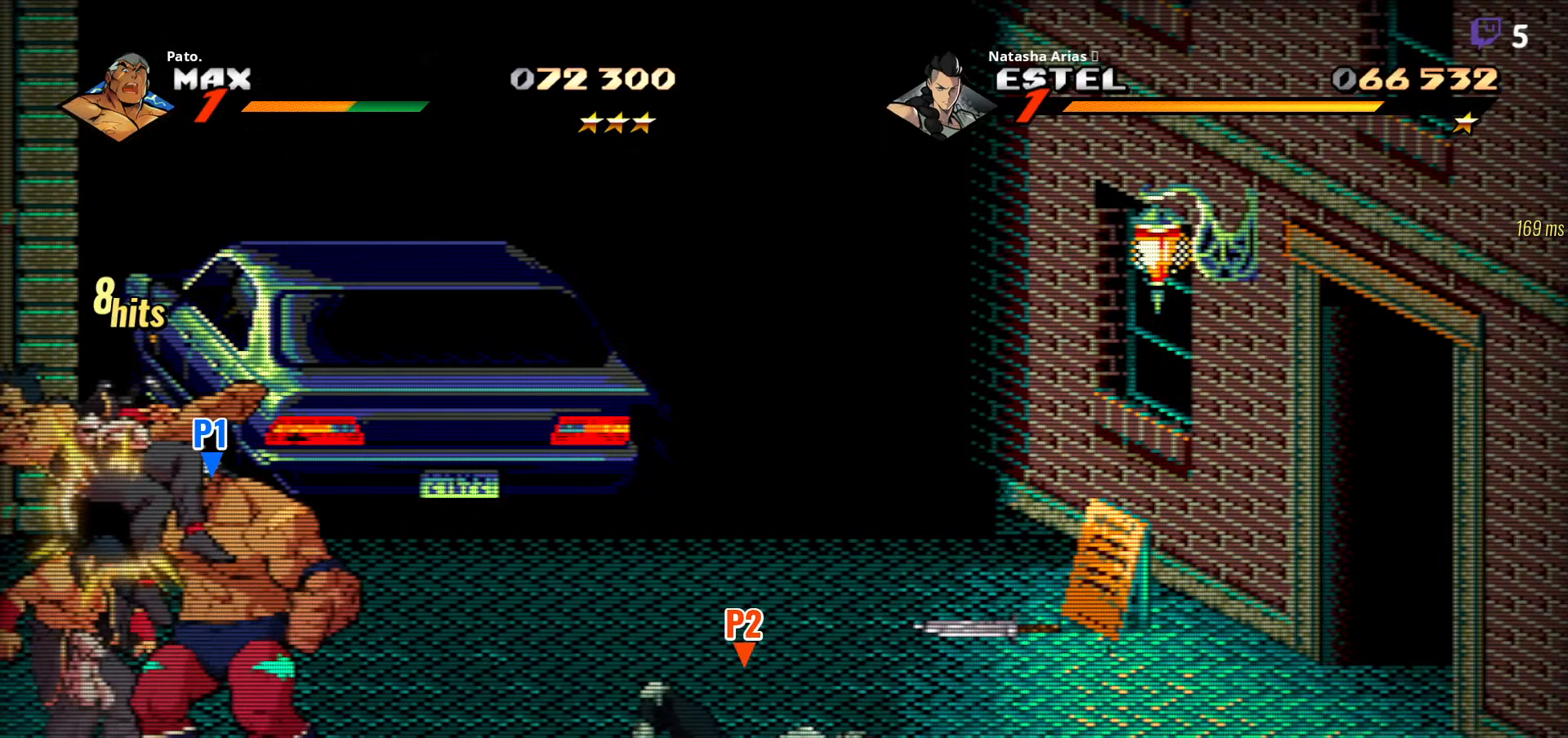
{"buttons": ["L1"], "right_stick": "center", "events": [[17, "Y", "up"], [83, "Y", "down"], [133, "Y", "up"], [183, "Y", "down"], [250, "Y", "up"], [333, "Y", "down"], [400, "Y", "up"], [500, "L1", "down"]]}
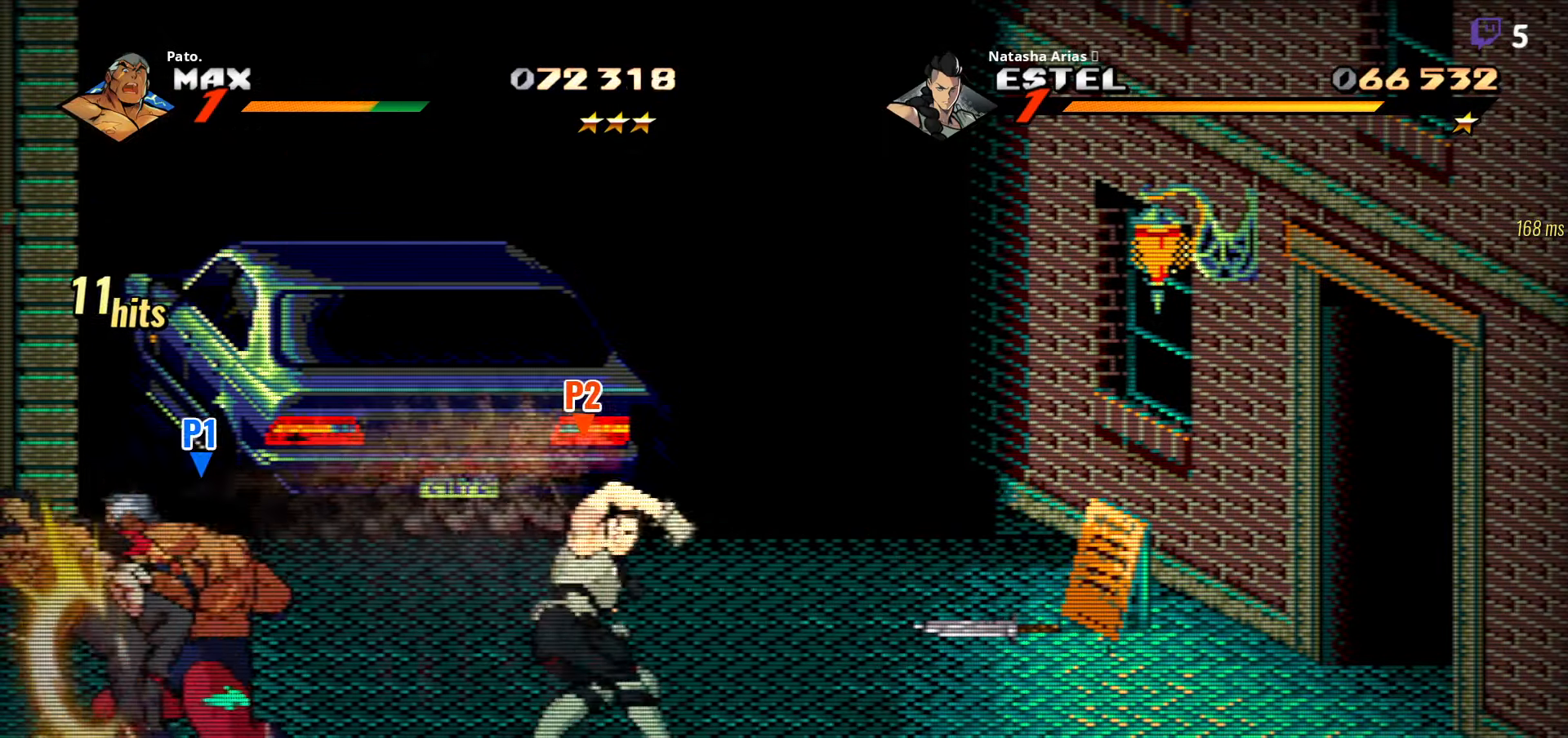
{"buttons": ["DPAD_RIGHT"], "right_stick": "center", "events": [[100, "L1", "up"], [150, "DPAD_RIGHT", "down"], [267, "Y", "down"], [334, "Y", "up"], [400, "Y", "down"], [484, "Y", "up"]]}
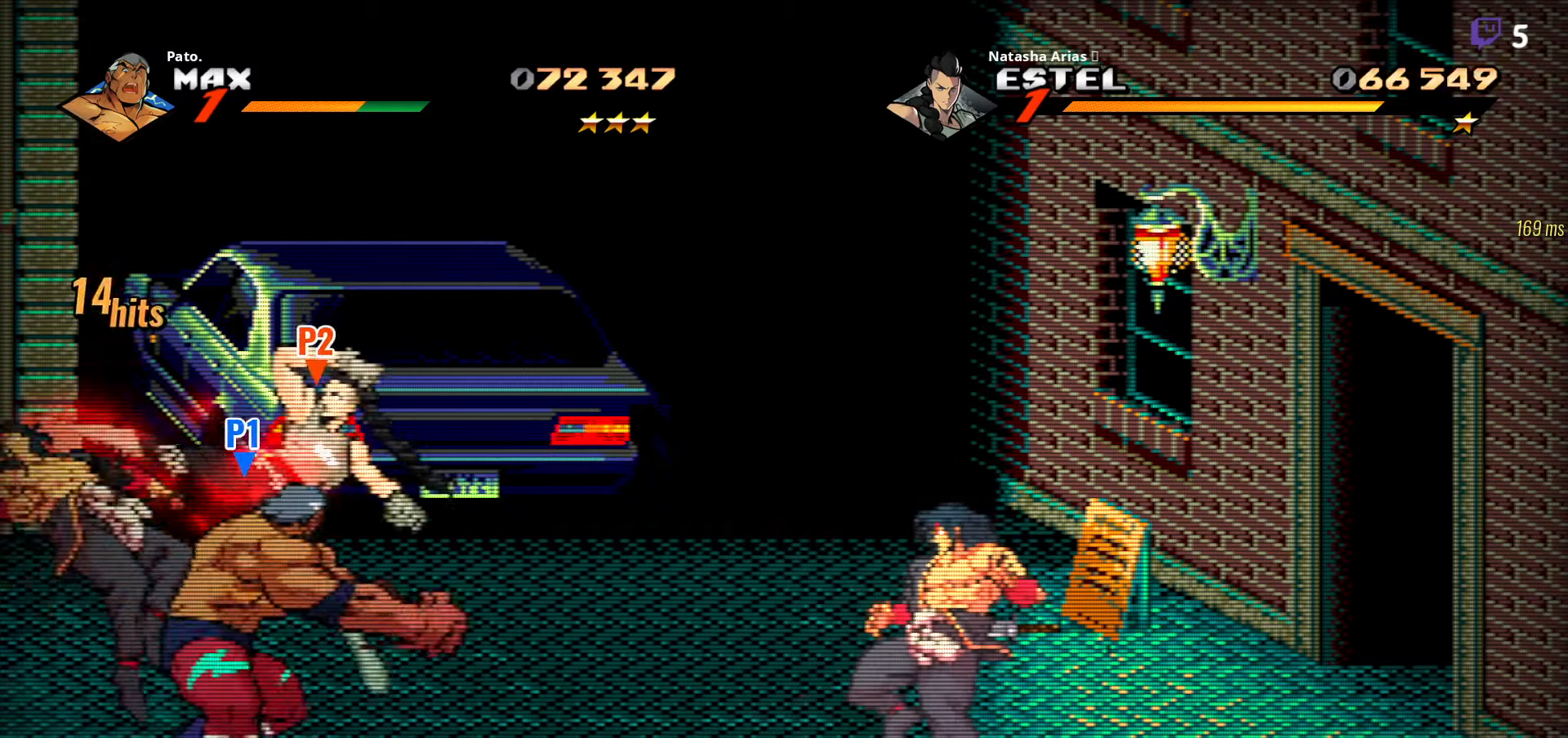
{"buttons": [], "right_stick": "center", "events": [[67, "DPAD_RIGHT", "up"], [67, "Y", "down"], [150, "Y", "up"], [217, "DPAD_LEFT", "down"], [234, "Y", "down"], [317, "Y", "up"], [384, "Y", "down"], [434, "DPAD_LEFT", "up"], [467, "Y", "up"]]}
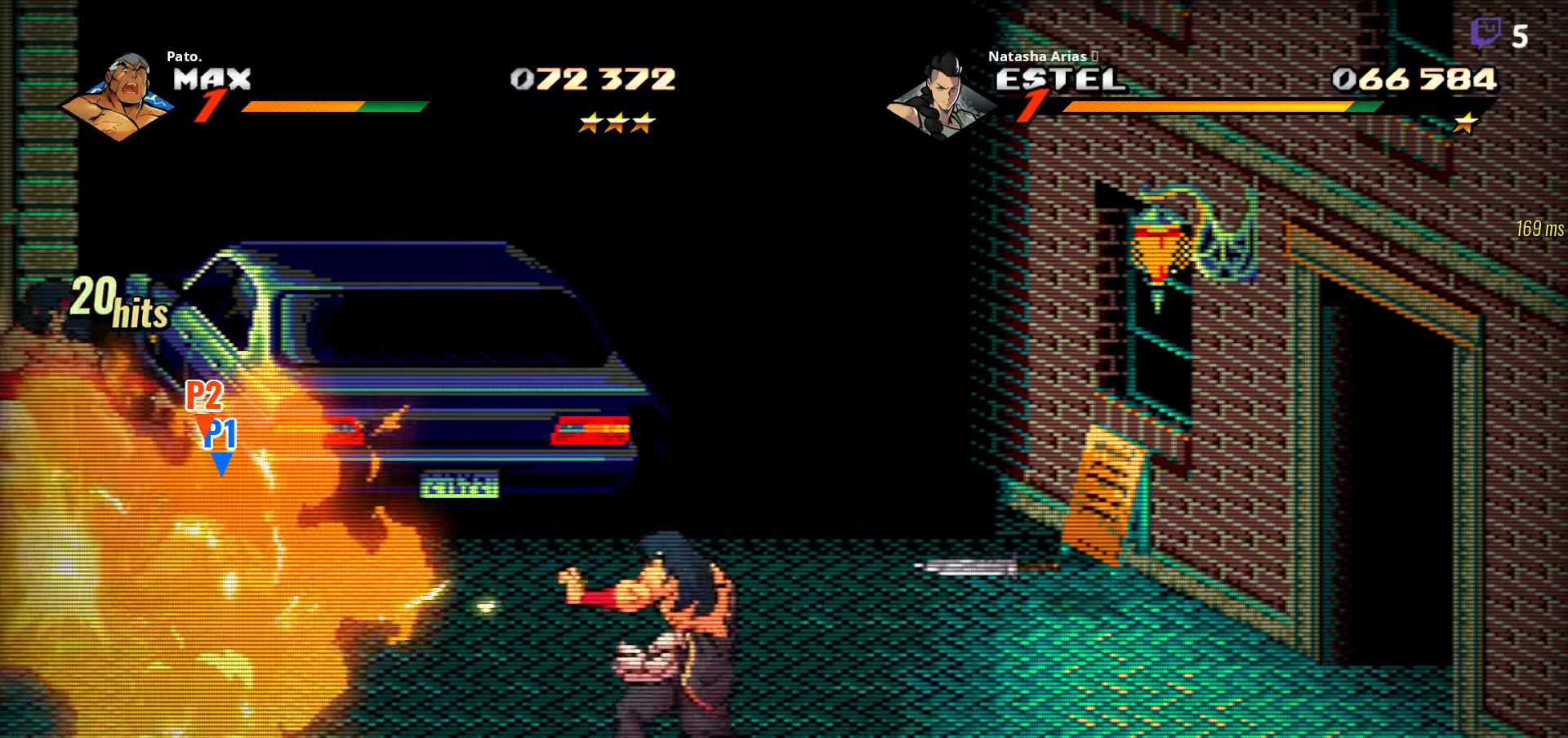
{"buttons": ["Y"], "right_stick": "center", "events": [[50, "Y", "down"], [117, "Y", "up"], [184, "Y", "down"], [250, "Y", "up"], [317, "Y", "down"], [417, "Y", "up"], [500, "Y", "down"]]}
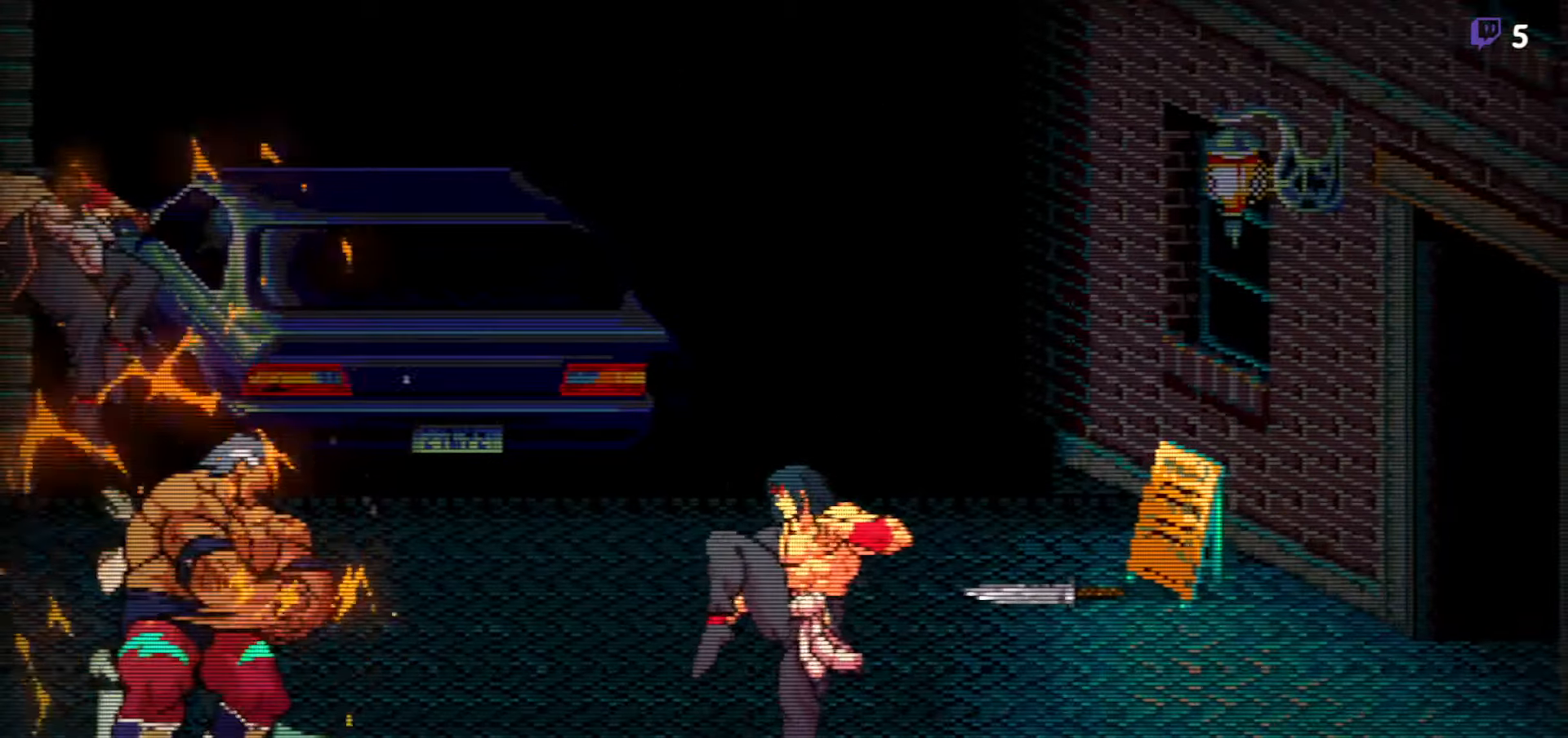
{"buttons": ["L1", "DPAD_RIGHT"], "right_stick": "center", "events": [[50, "Y", "up"], [250, "DPAD_RIGHT", "down"], [500, "L1", "down"]]}
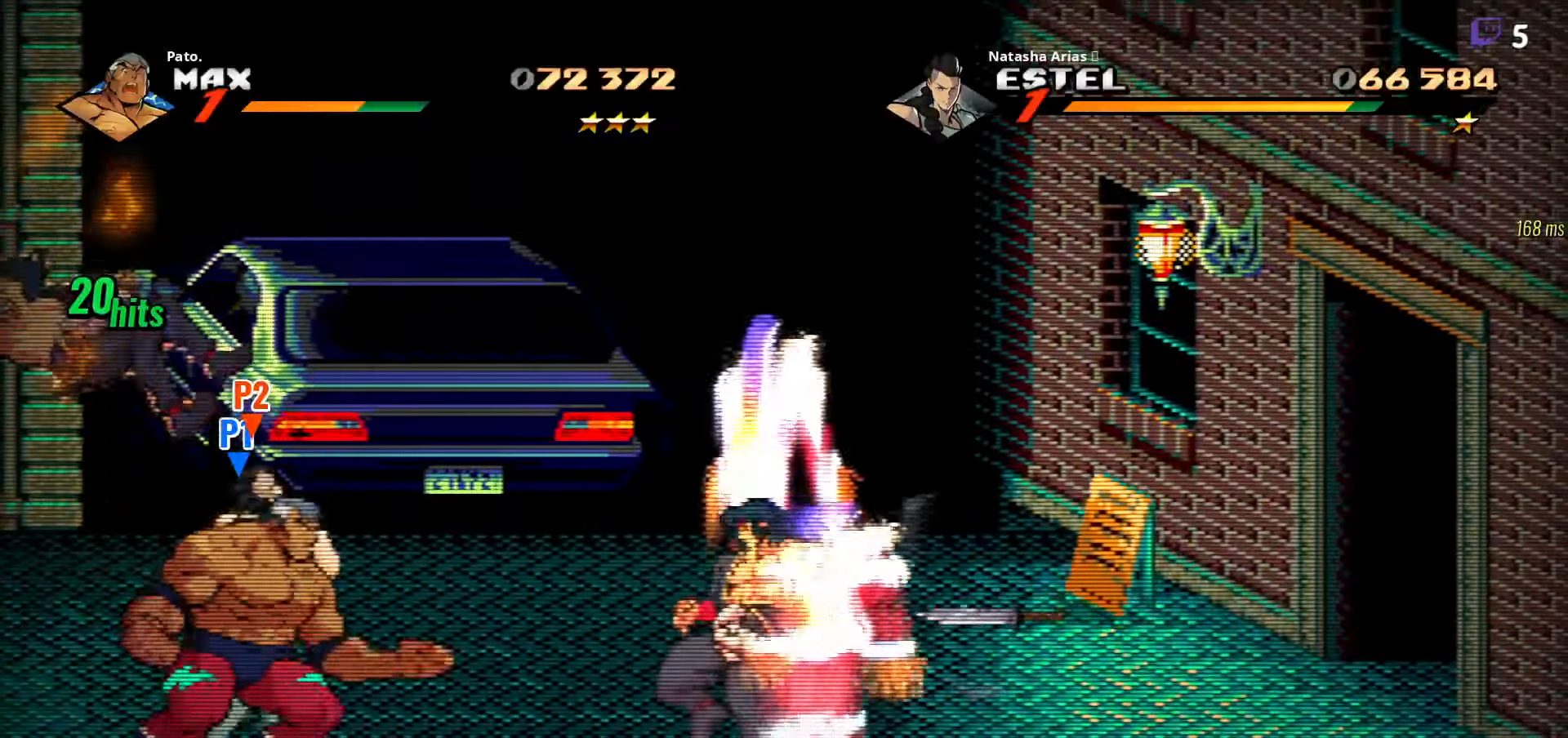
{"buttons": ["Y"], "right_stick": "center", "events": [[117, "L1", "up"], [384, "DPAD_RIGHT", "up"], [434, "Y", "down"]]}
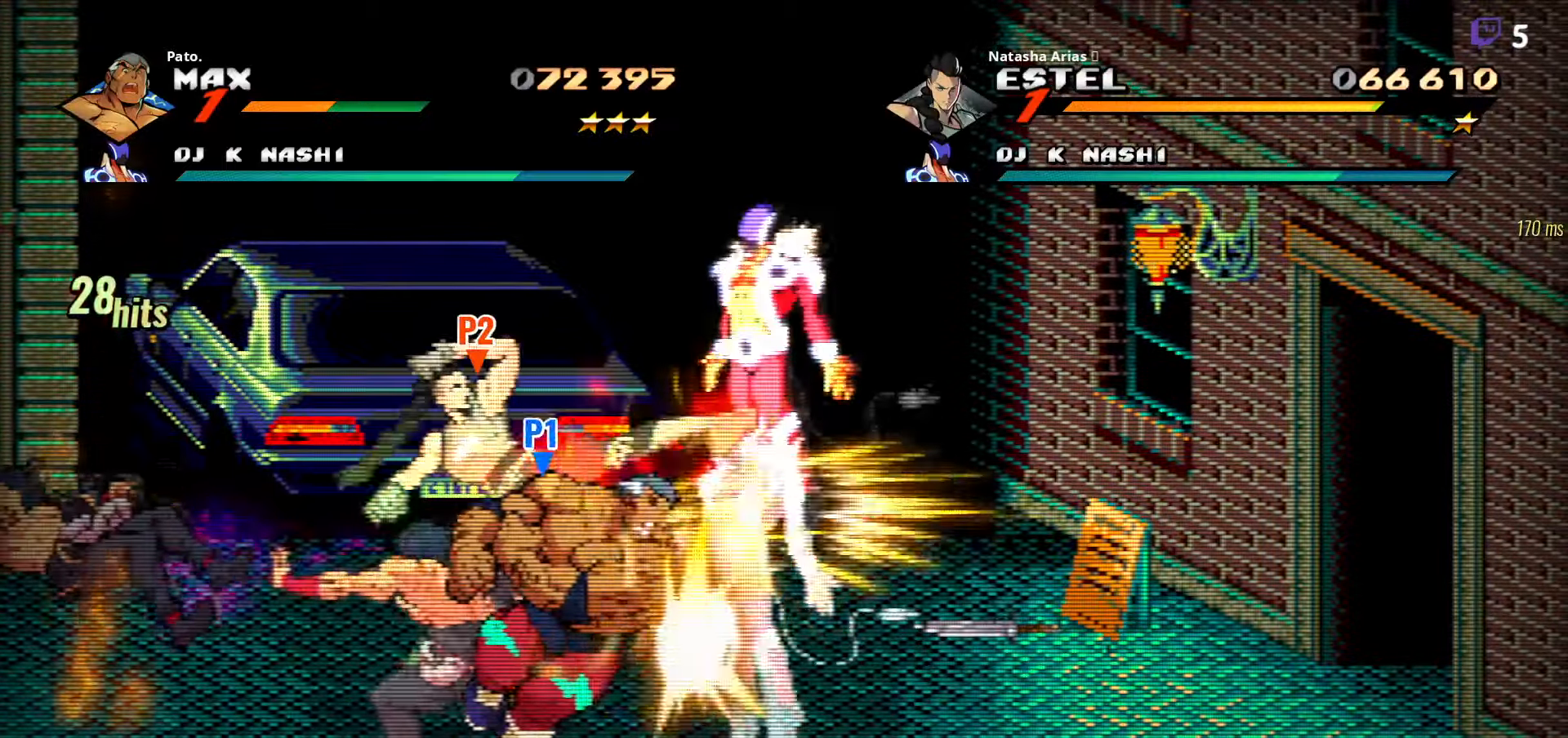
{"buttons": ["DPAD_LEFT"], "right_stick": "center", "events": [[17, "Y", "up"], [67, "DPAD_LEFT", "down"], [250, "Y", "down"], [334, "Y", "up"], [384, "Y", "down"], [450, "Y", "up"]]}
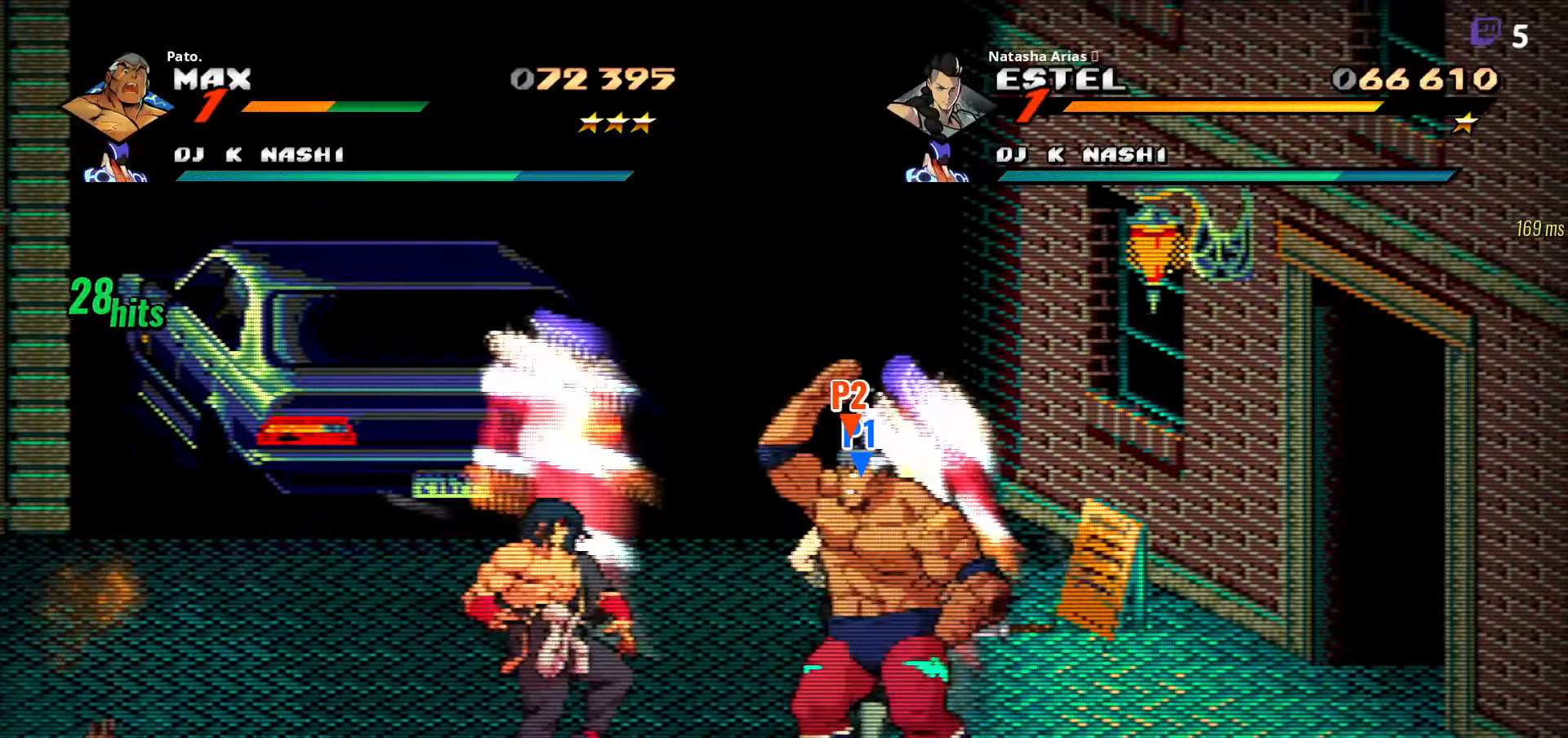
{"buttons": [], "right_stick": "center", "events": [[34, "Y", "down"], [100, "Y", "up"], [117, "DPAD_LEFT", "up"], [167, "Y", "down"], [200, "L1", "down"], [250, "Y", "up"], [317, "L1", "up"]]}
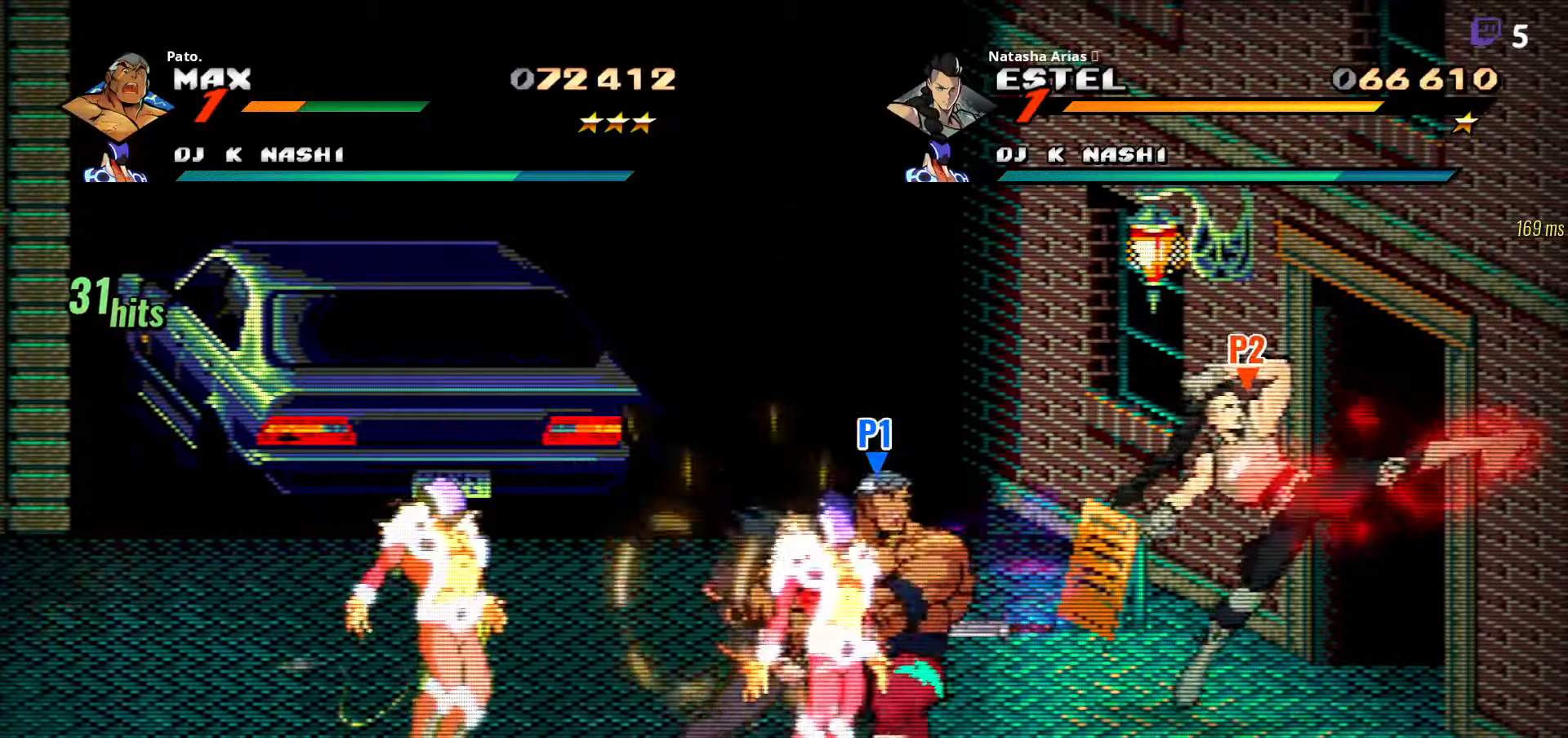
{"buttons": ["DPAD_LEFT"], "right_stick": "center", "events": [[34, "Y", "down"], [100, "DPAD_LEFT", "down"], [100, "Y", "up"], [200, "Y", "down"], [300, "Y", "up"], [384, "Y", "down"], [467, "Y", "up"]]}
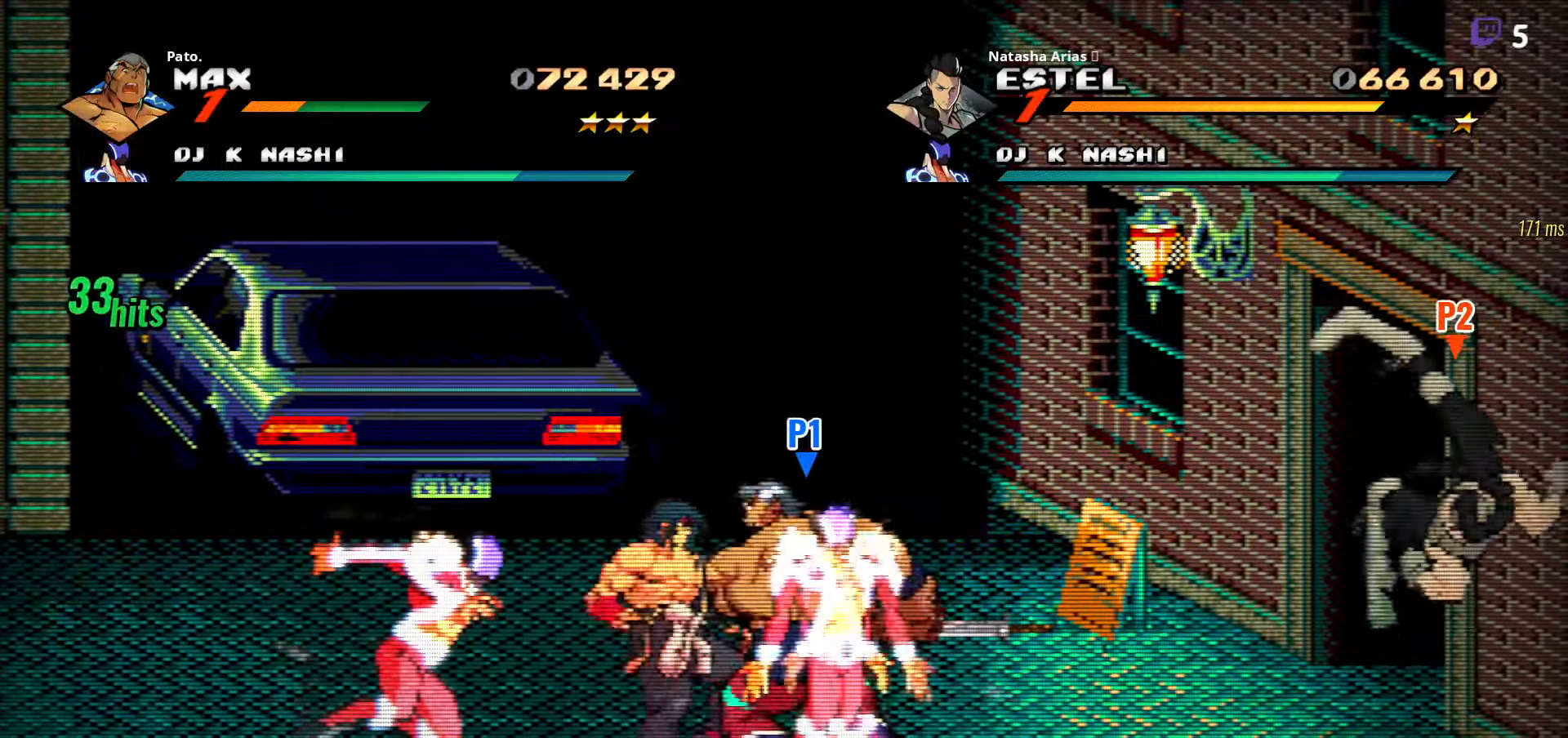
{"buttons": ["L1", "DPAD_LEFT"], "right_stick": "center", "events": [[200, "L1", "down"], [300, "L1", "up"], [350, "L1", "down"], [417, "L1", "up"], [467, "L1", "down"]]}
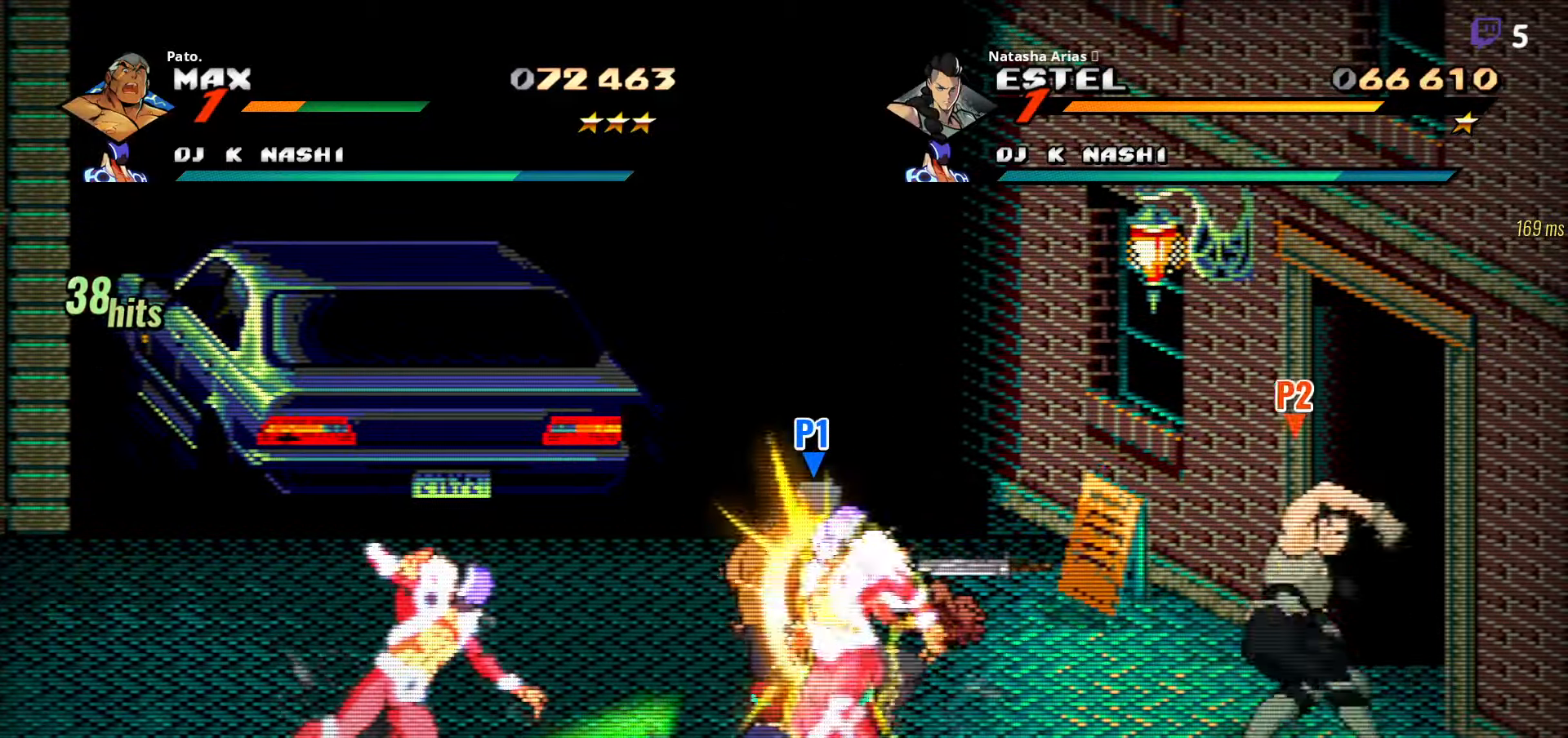
{"buttons": ["DPAD_RIGHT"], "right_stick": "center", "events": [[117, "L1", "up"], [167, "L1", "down"], [200, "DPAD_UP", "down"], [267, "DPAD_UP", "up"], [284, "L1", "up"], [300, "DPAD_LEFT", "up"], [367, "Y", "down"], [400, "DPAD_RIGHT", "down"], [467, "Y", "up"]]}
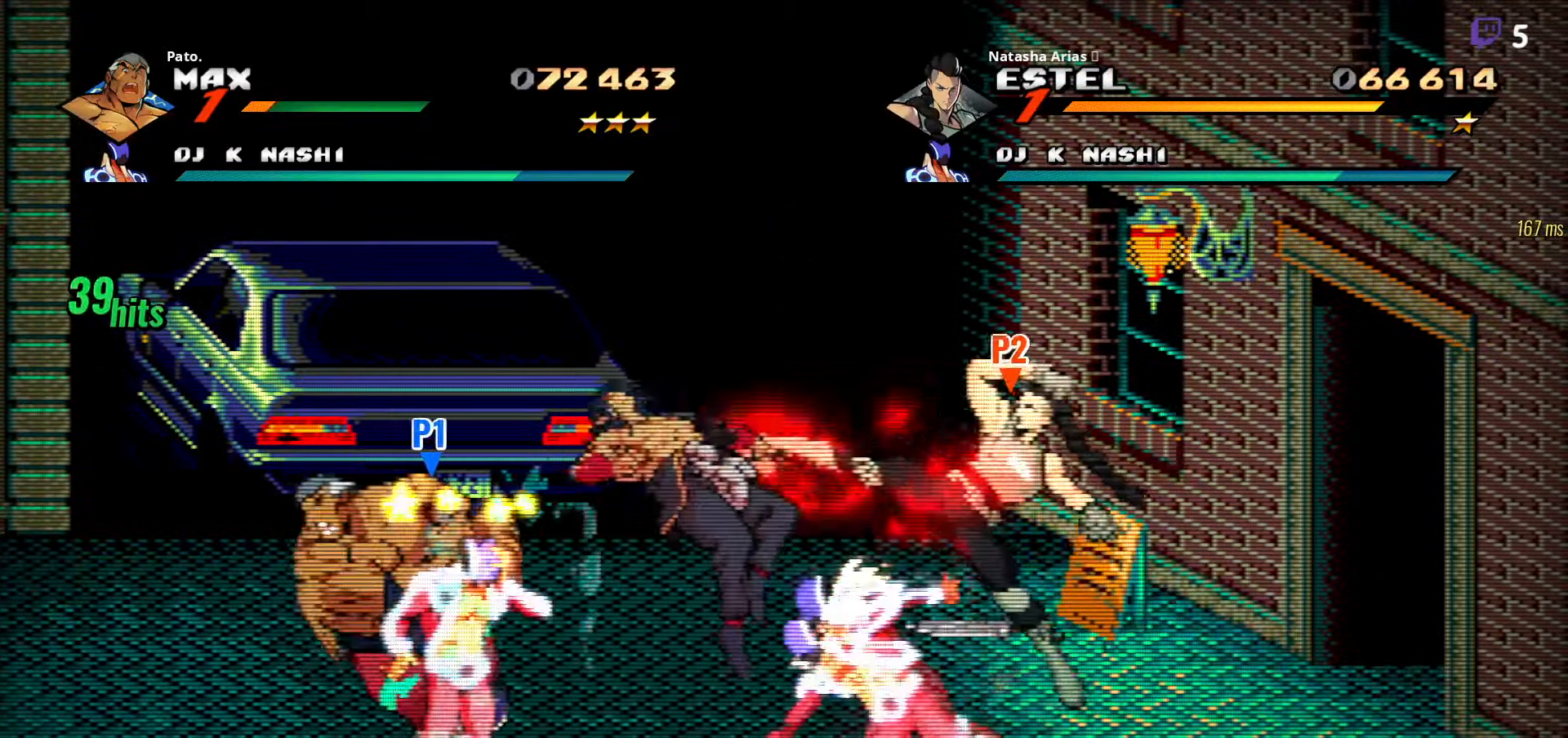
{"buttons": ["DPAD_RIGHT"], "right_stick": "center", "events": []}
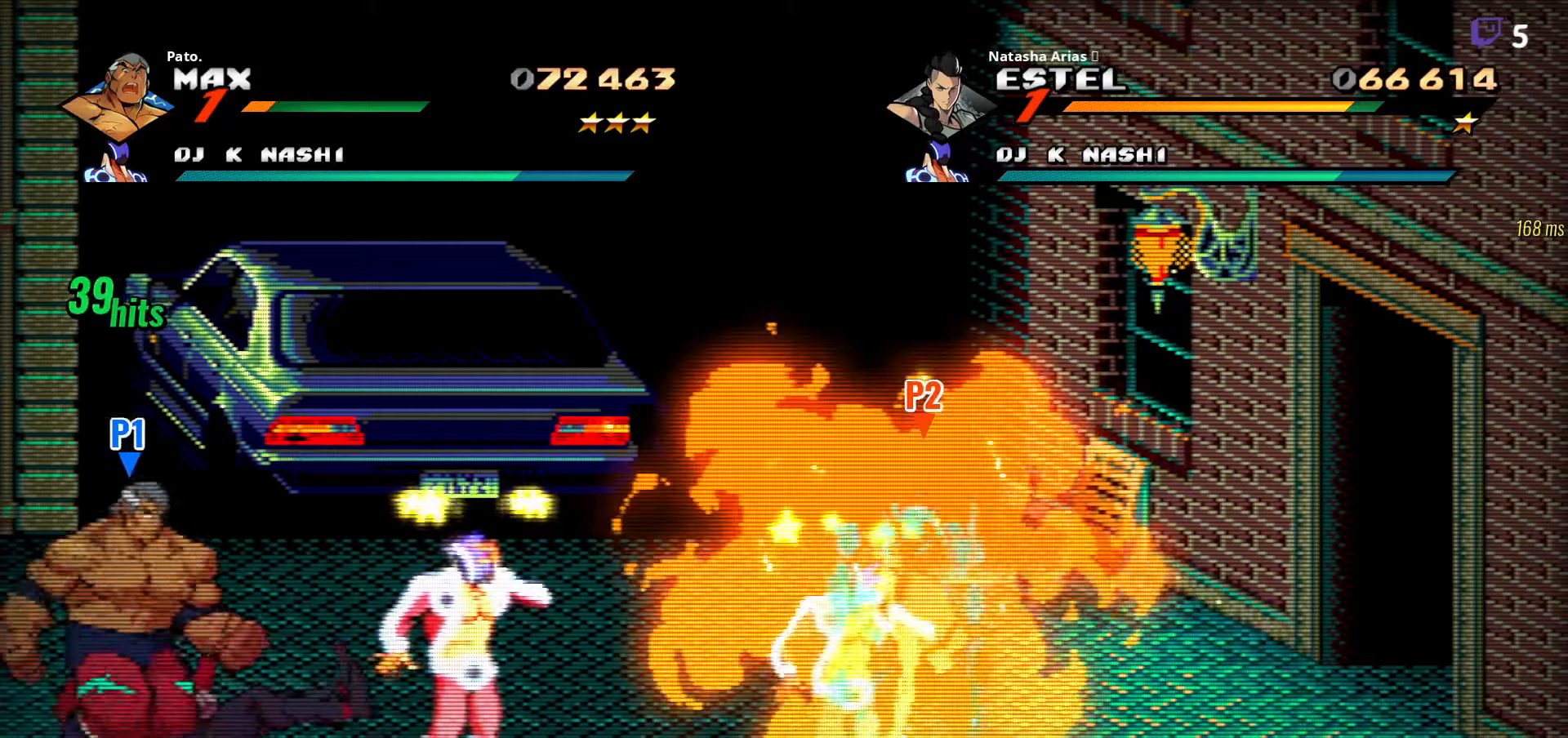
{"buttons": ["DPAD_DOWN", "DPAD_RIGHT"], "right_stick": "center", "events": [[400, "DPAD_DOWN", "down"]]}
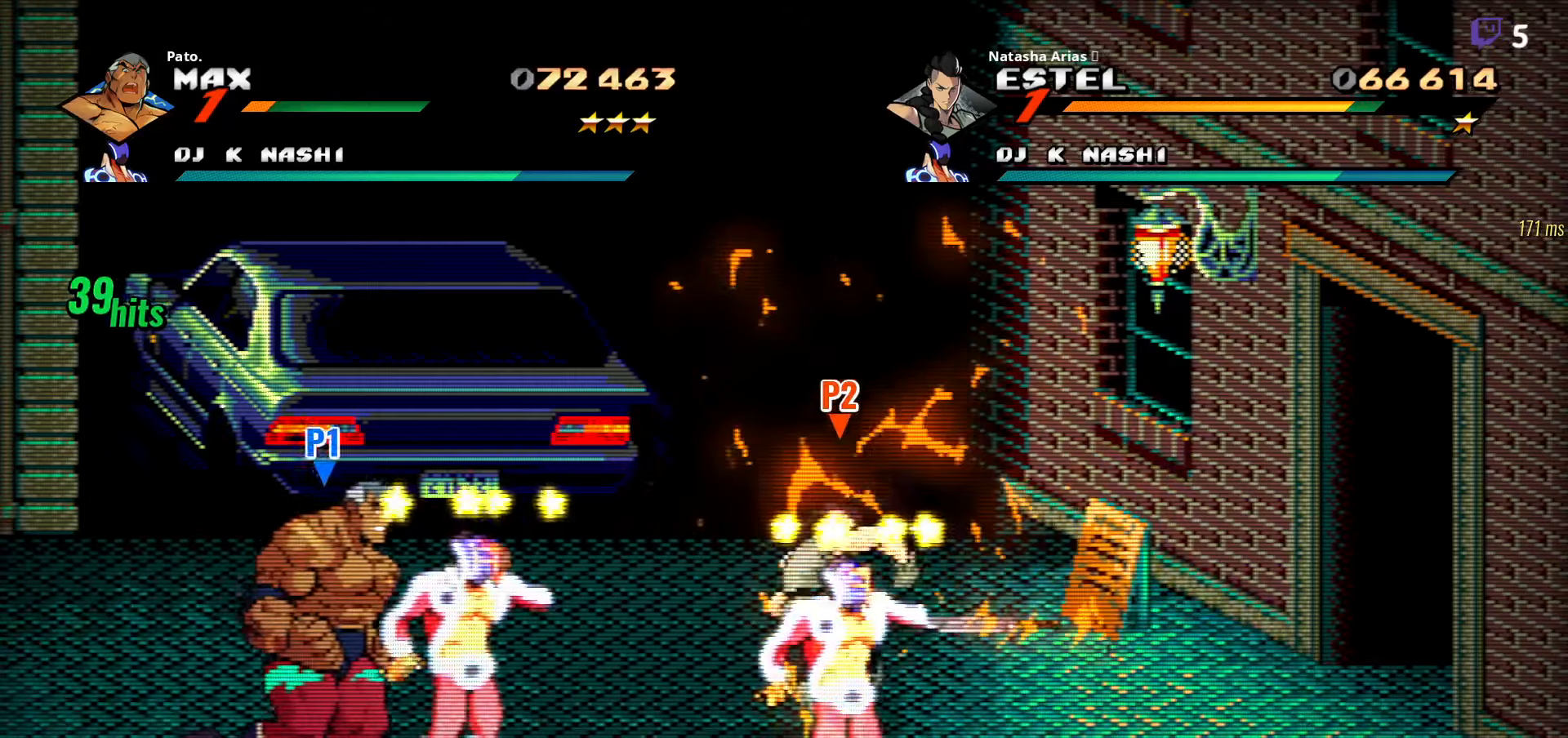
{"buttons": ["DPAD_RIGHT"], "right_stick": "center", "events": [[83, "DPAD_DOWN", "up"], [83, "Y", "down"], [150, "Y", "up"], [183, "DPAD_RIGHT", "up"], [216, "Y", "down"], [283, "Y", "up"], [500, "DPAD_RIGHT", "down"]]}
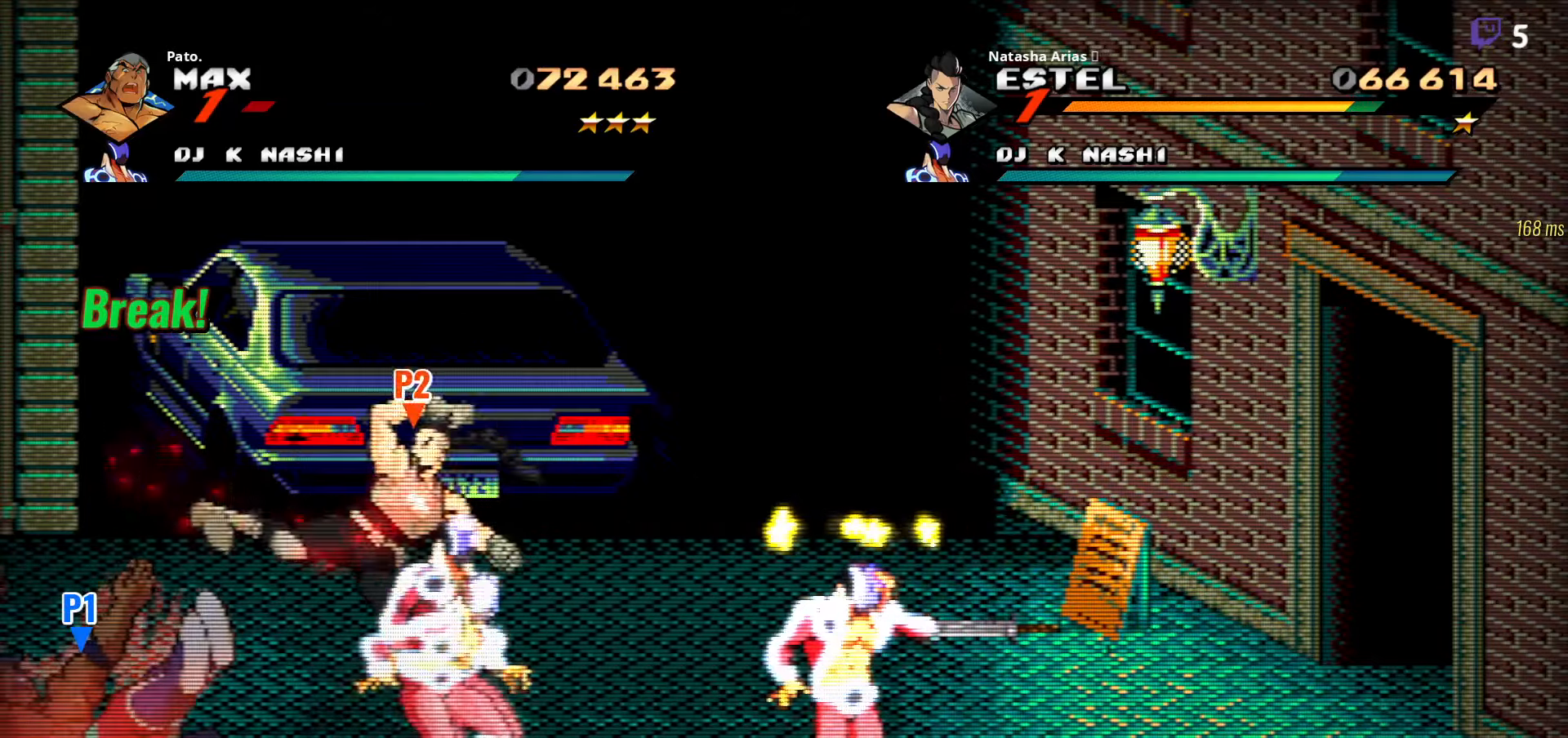
{"buttons": [], "right_stick": "center", "events": [[183, "A", "down"], [283, "A", "up"], [283, "DPAD_RIGHT", "up"]]}
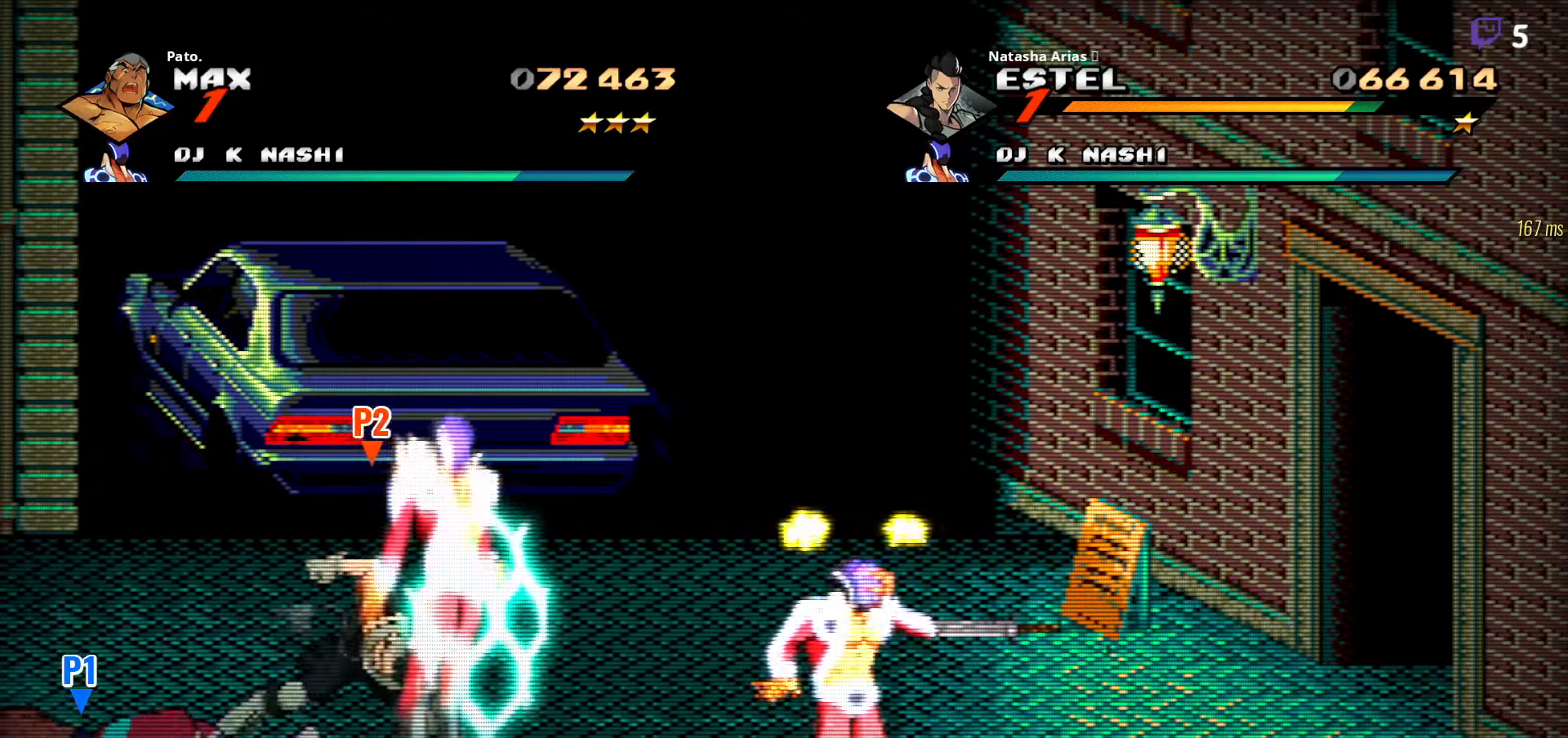
{"buttons": [], "right_stick": "center", "events": [[66, "Y", "down"], [133, "Y", "up"]]}